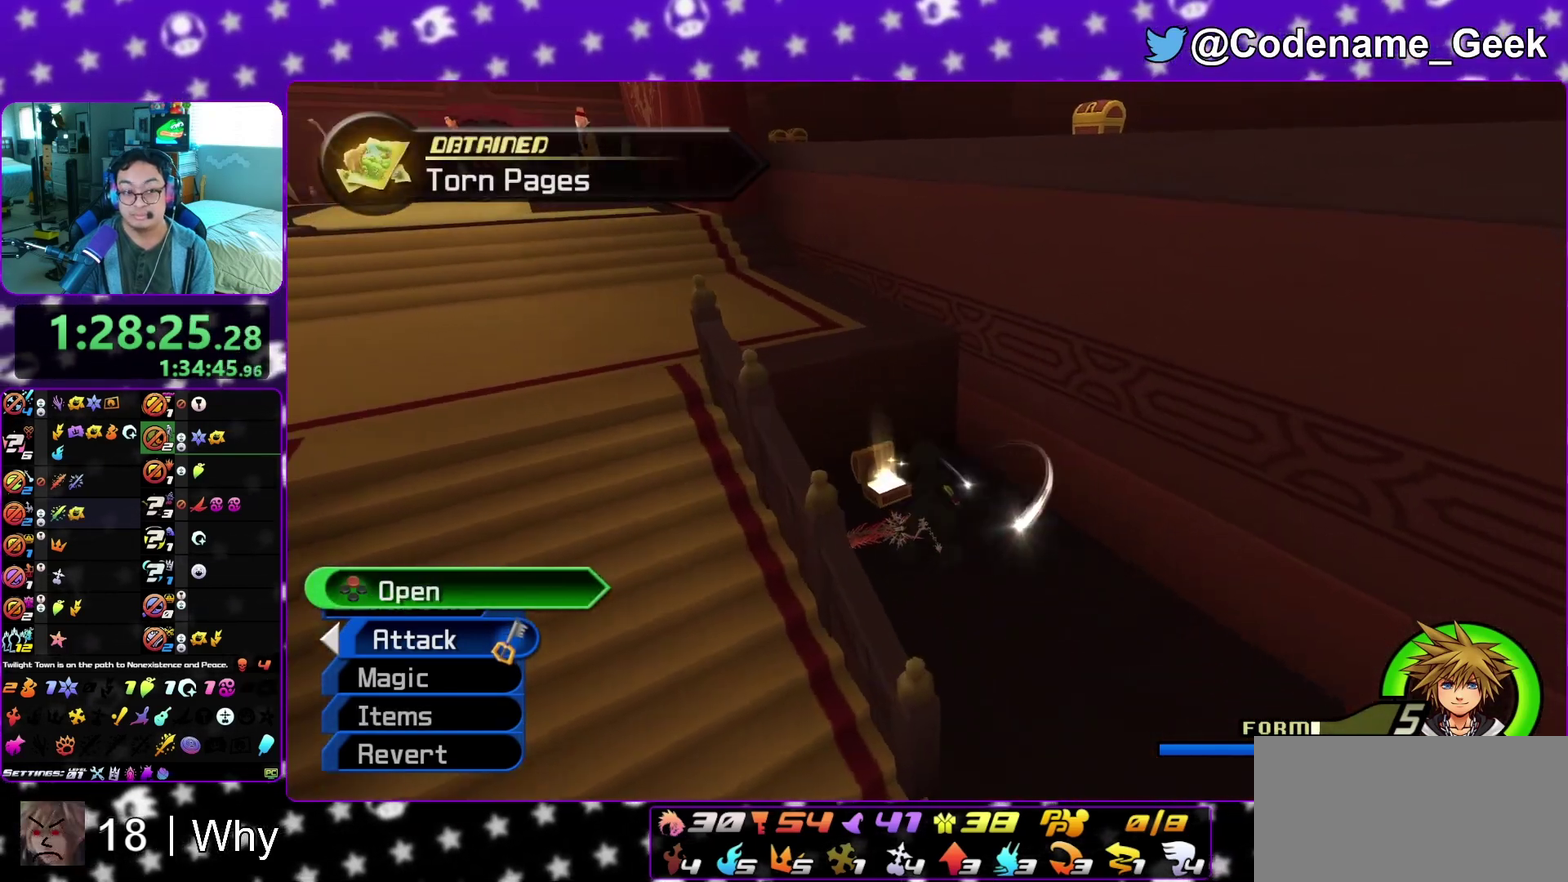
Gameplay with a controller (Nintendo layout); each line is a JSON object with the inputs held at the frame after it (dt_ms = milliseconds from this image to that frame). "events" lists button and stick changes between this image and that frame as [ms after this image, input, new state], when the widget could be followed in between. This overlay highlights the sticks when they move; stick clicks (L3 R3) are not distinguishable. Not read: L3 R3 SELECT START.
{"dt_ms": 400, "buttons": ["B"], "left_stick": "up-right", "right_stick": "center", "events": [[33, "X", "up"], [150, "right_stick", "center"], [267, "left_stick", "up-right"], [300, "B", "down"]]}
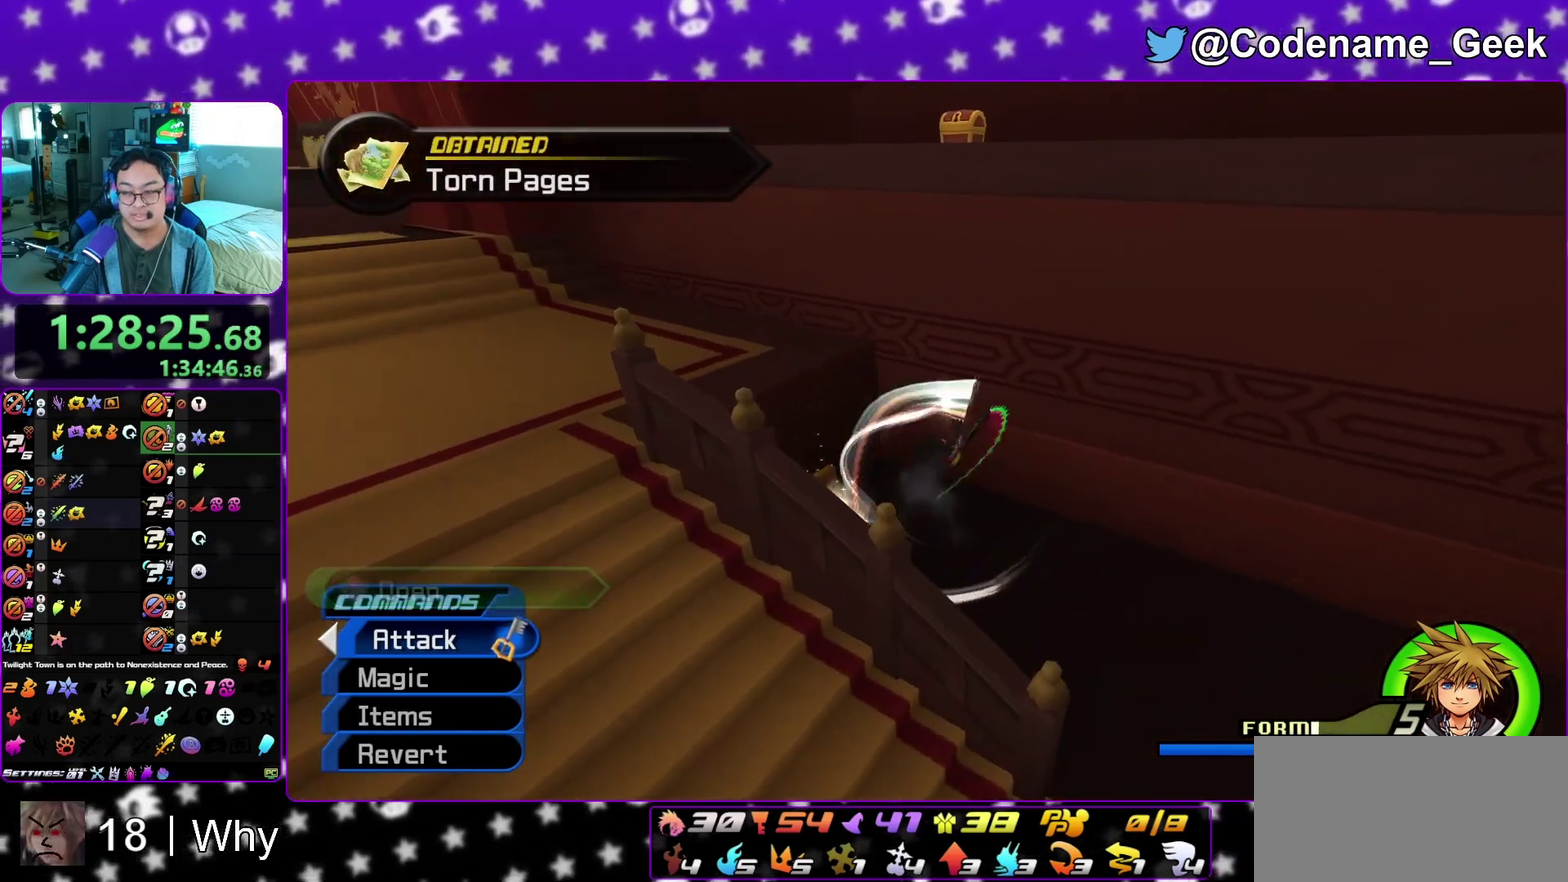
{"dt_ms": 700, "buttons": [], "left_stick": "up-right", "right_stick": "left", "events": [[250, "left_stick", "up"], [333, "B", "up"], [383, "left_stick", "up-left"], [467, "right_stick", "left"], [533, "right_stick", "center"], [650, "right_stick", "left"], [683, "left_stick", "up-right"]]}
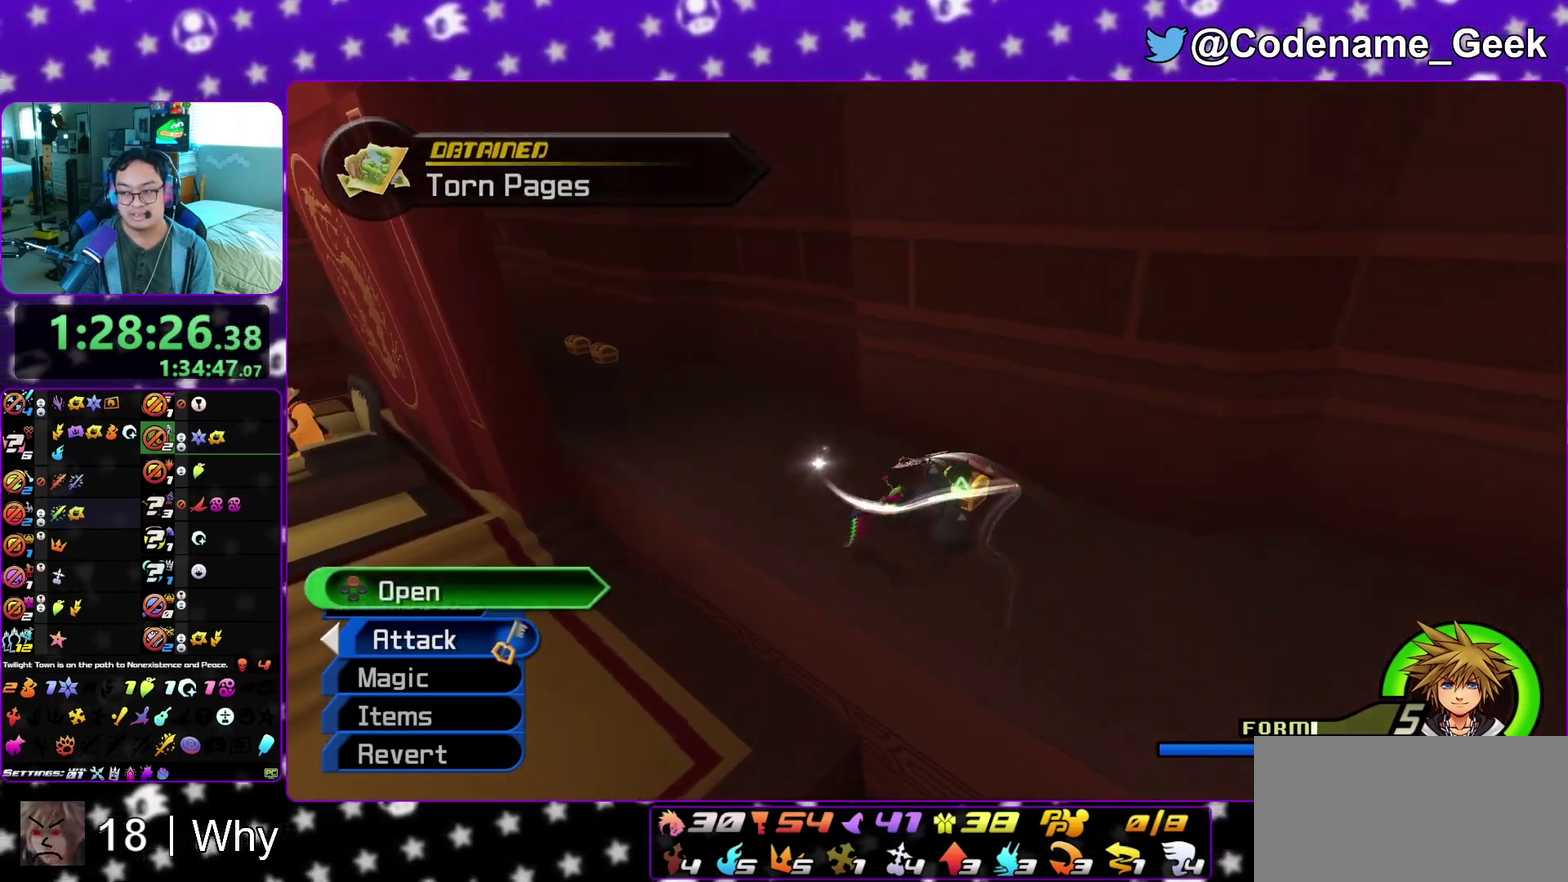
{"dt_ms": 300, "buttons": [], "left_stick": "center", "right_stick": "left", "events": [[83, "left_stick", "up"], [133, "X", "down"], [233, "X", "up"], [233, "left_stick", "center"]]}
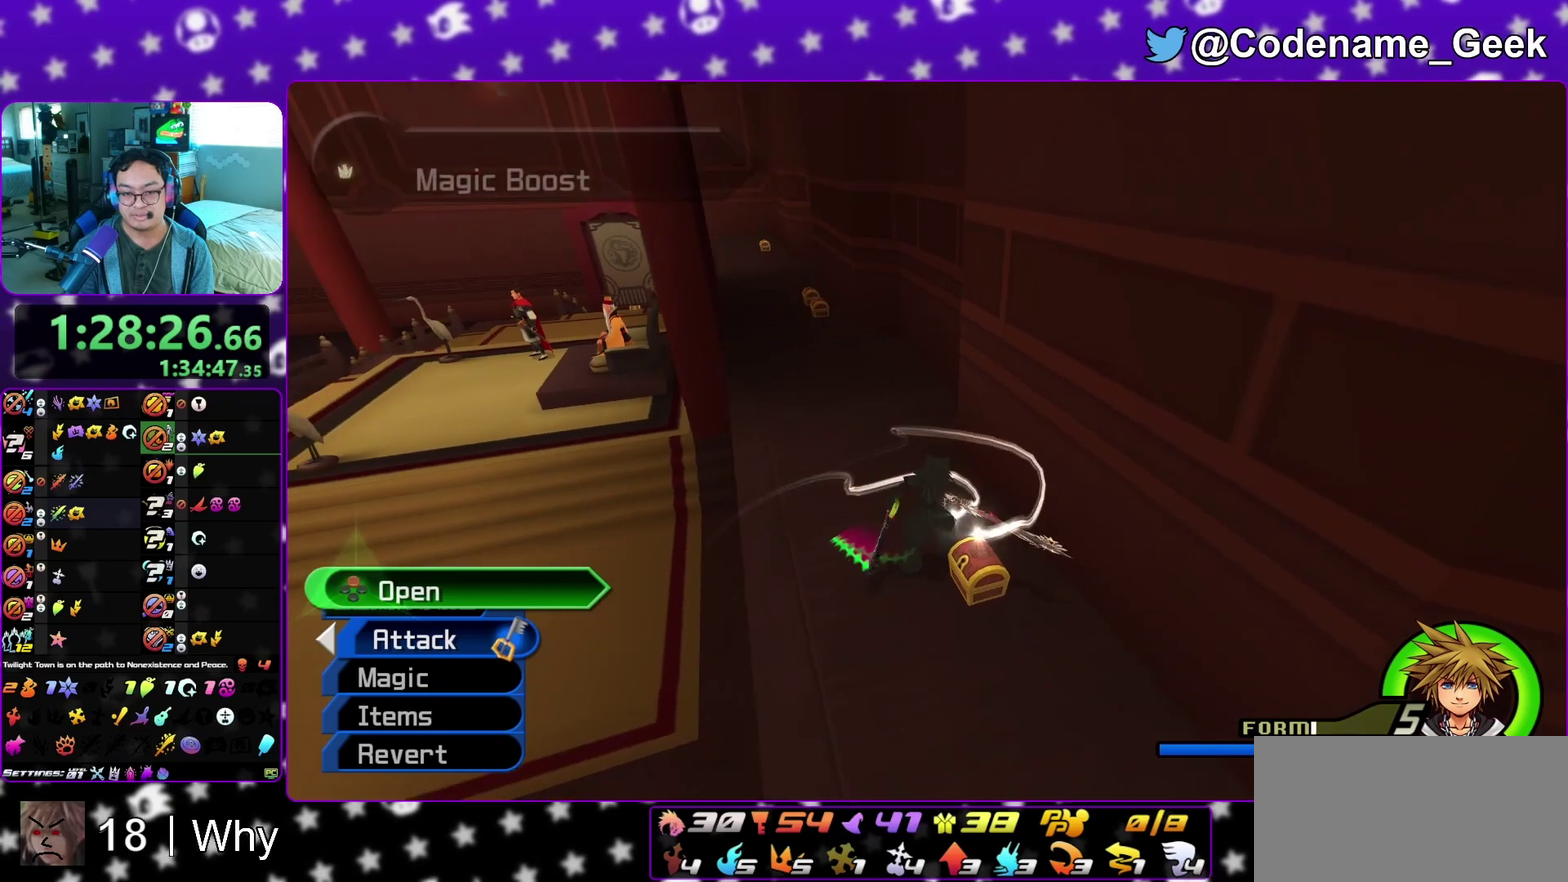
{"dt_ms": 600, "buttons": [], "left_stick": "up-left", "right_stick": "right", "events": [[17, "X", "down"], [50, "left_stick", "down"], [50, "right_stick", "up"], [117, "X", "up"], [233, "X", "down"], [233, "left_stick", "center"], [300, "X", "up"], [383, "X", "down"], [433, "X", "up"], [433, "left_stick", "up"], [517, "left_stick", "up-left"], [567, "right_stick", "right"]]}
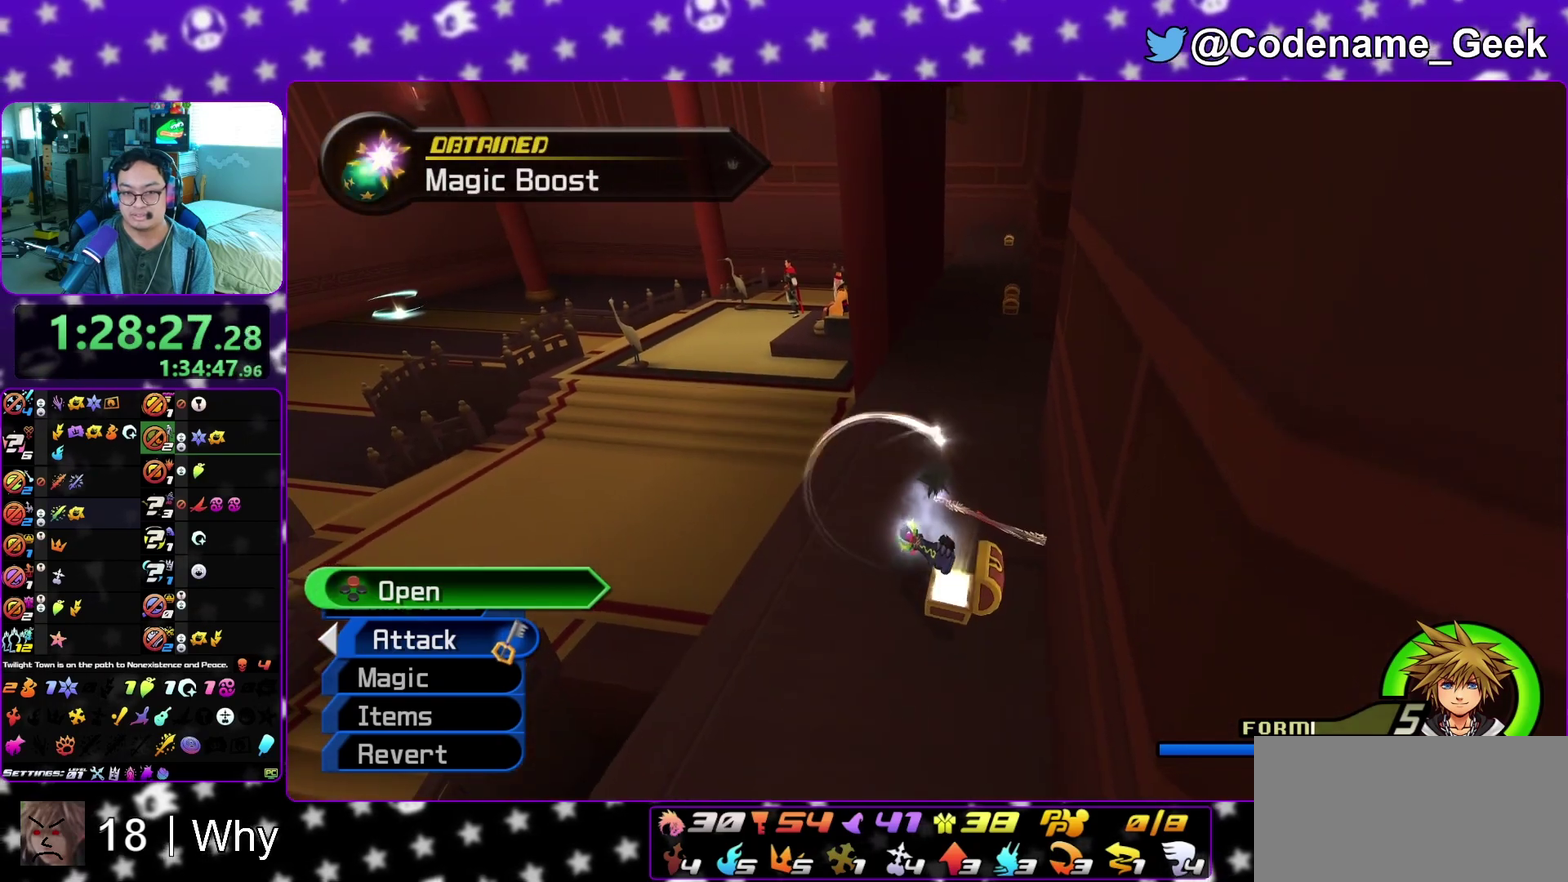
{"dt_ms": 400, "buttons": [], "left_stick": "up", "right_stick": "center"}
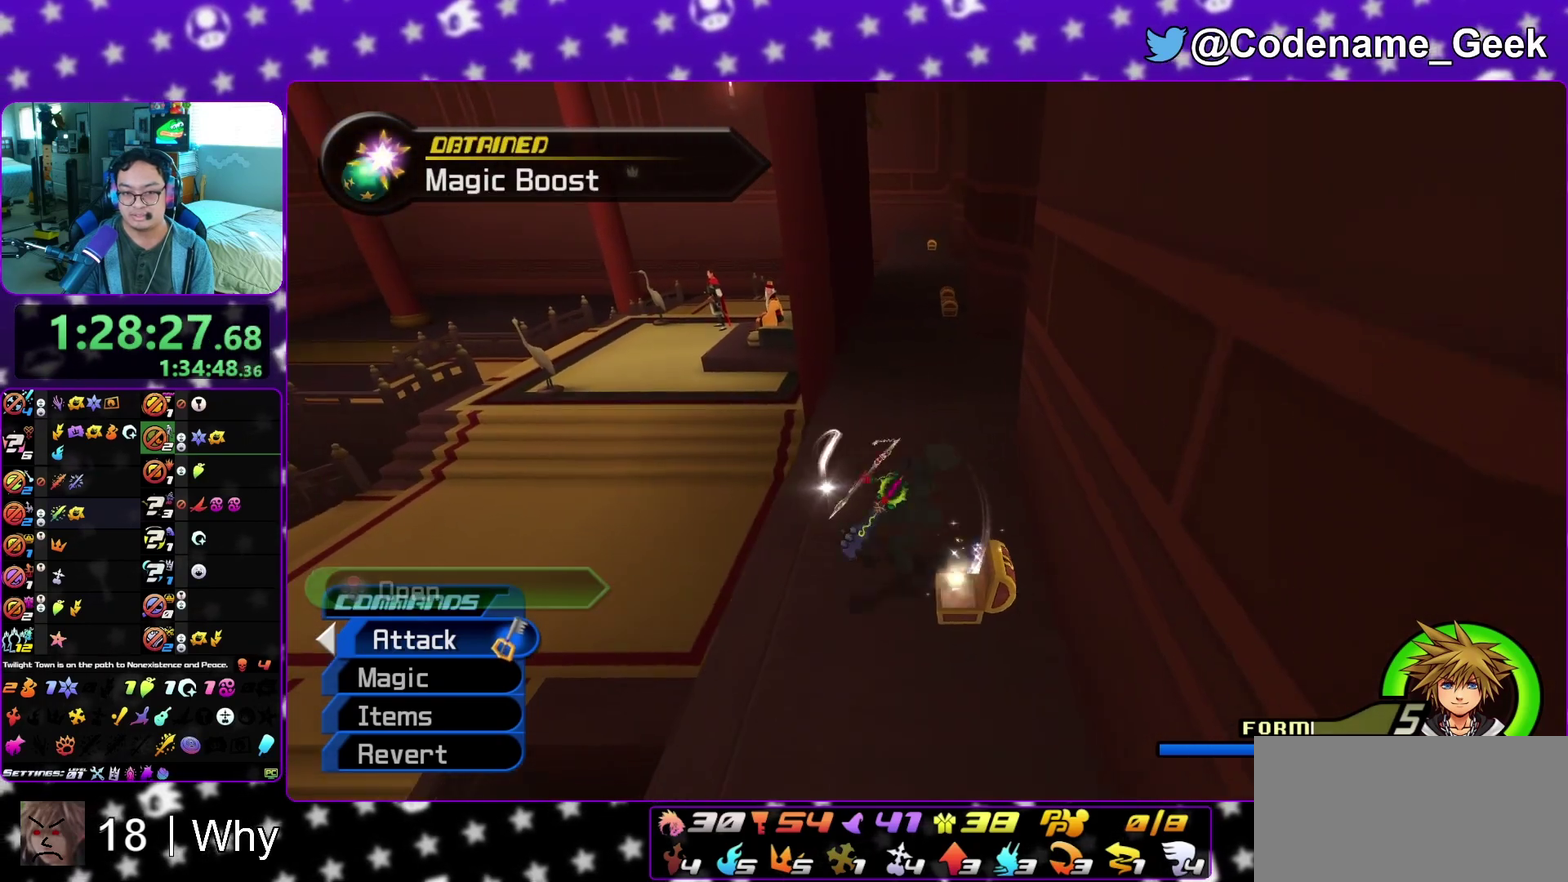
{"dt_ms": 400, "buttons": [], "left_stick": "up-left", "right_stick": "center"}
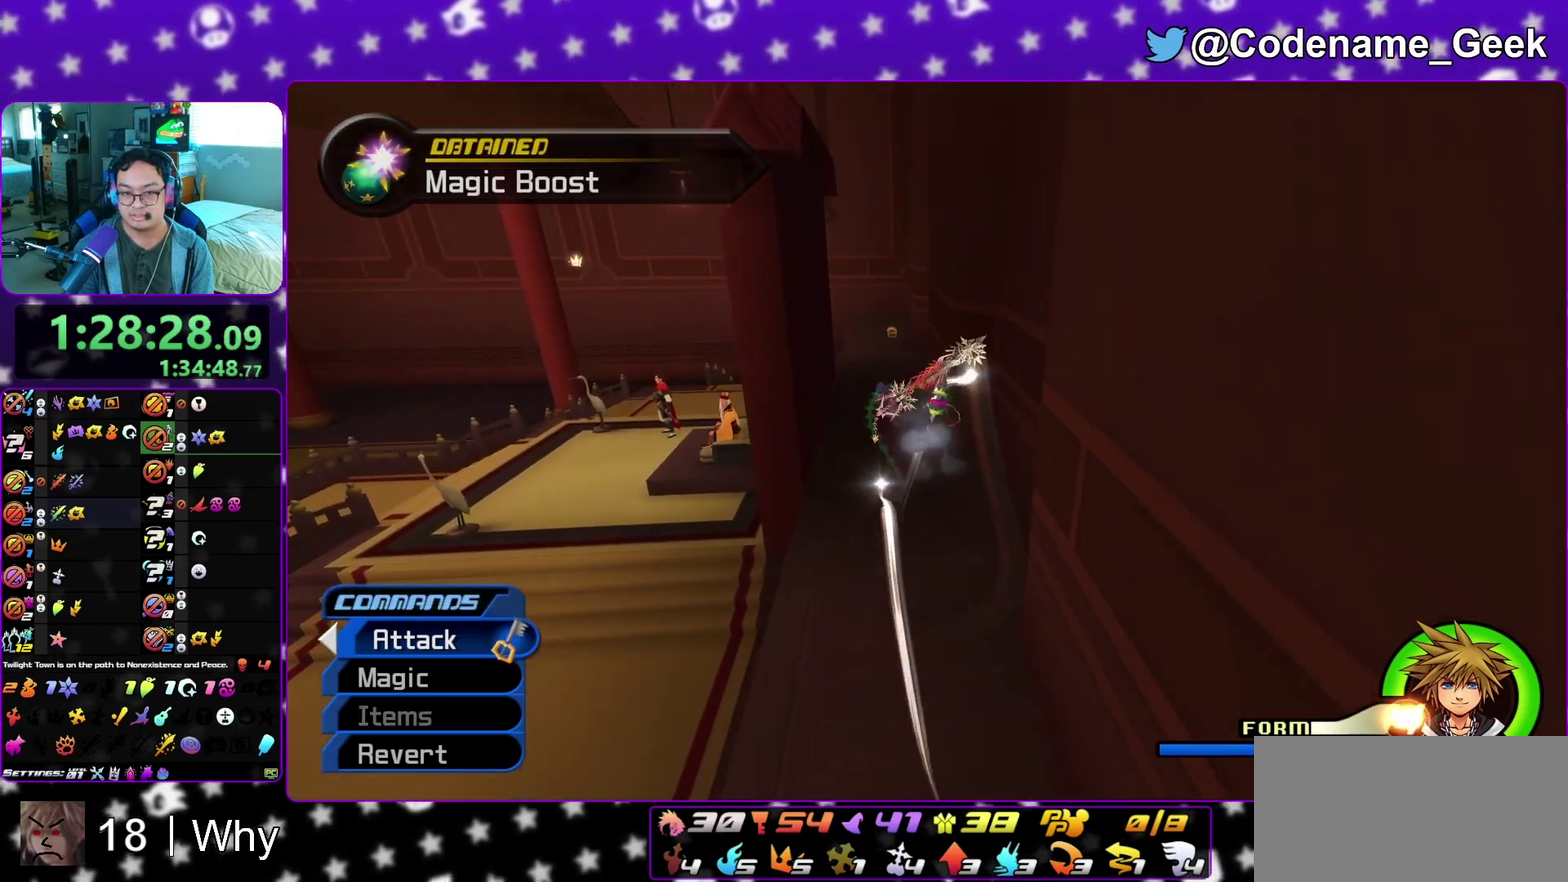
{"dt_ms": 600, "buttons": [], "left_stick": "down-left", "right_stick": "center"}
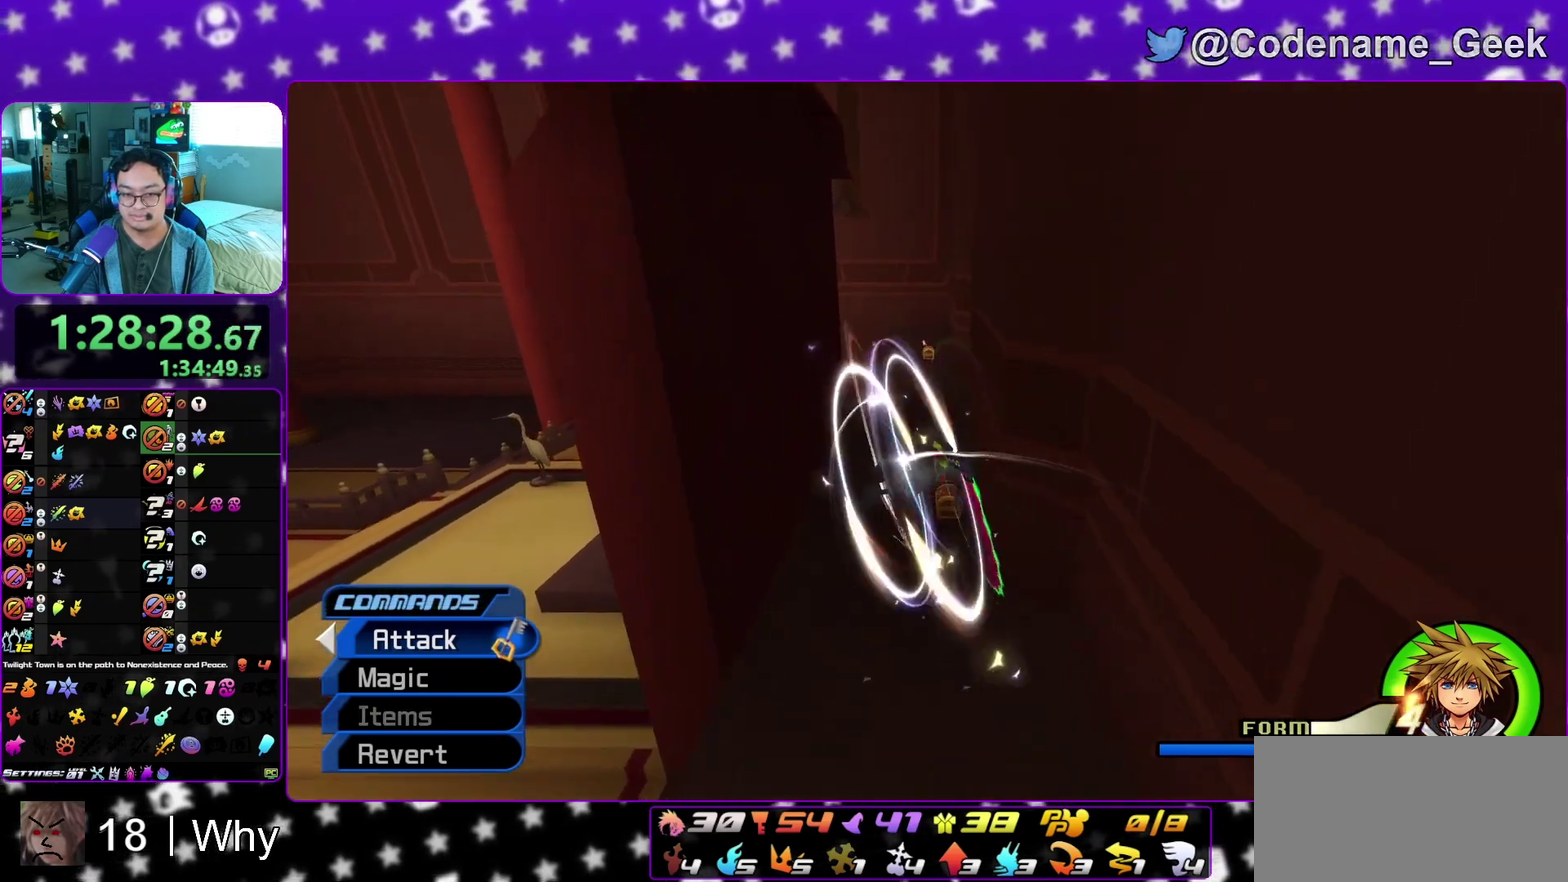
{"dt_ms": 400, "buttons": ["X"], "left_stick": "right", "right_stick": "center", "events": [[50, "left_stick", "up"], [100, "left_stick", "up-right"], [250, "right_stick", "left"], [300, "left_stick", "right"], [350, "X", "down"], [350, "right_stick", "center"]]}
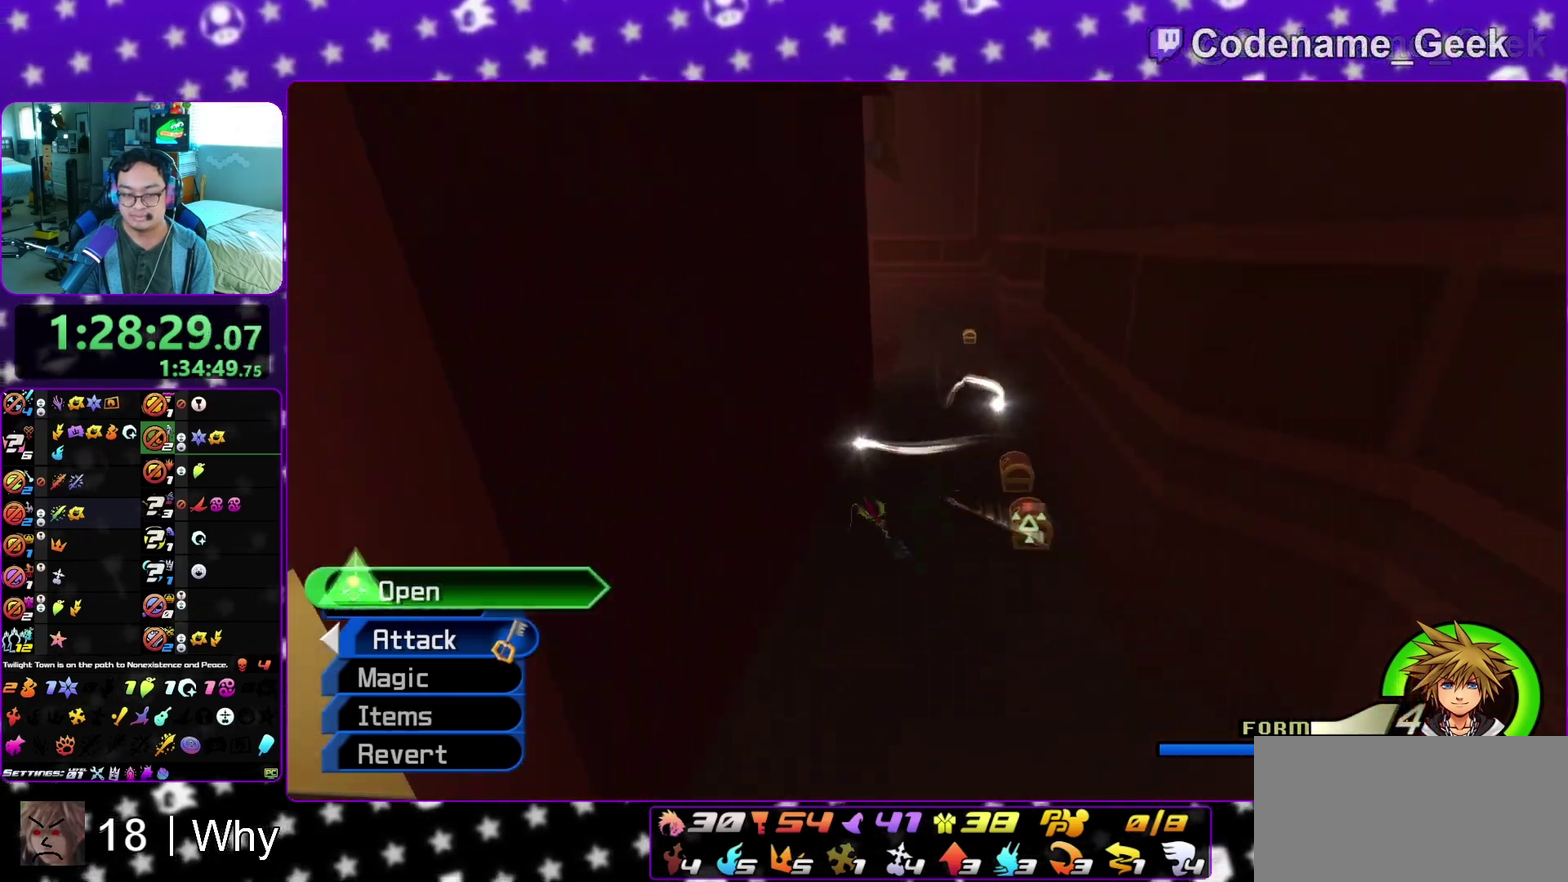
{"dt_ms": 600, "buttons": [], "left_stick": "up", "right_stick": "center", "events": [[33, "X", "up"], [117, "X", "down"], [200, "X", "up"], [300, "X", "down"], [317, "left_stick", "up-right"], [400, "X", "up"], [467, "X", "down"], [483, "left_stick", "up"], [567, "X", "up"]]}
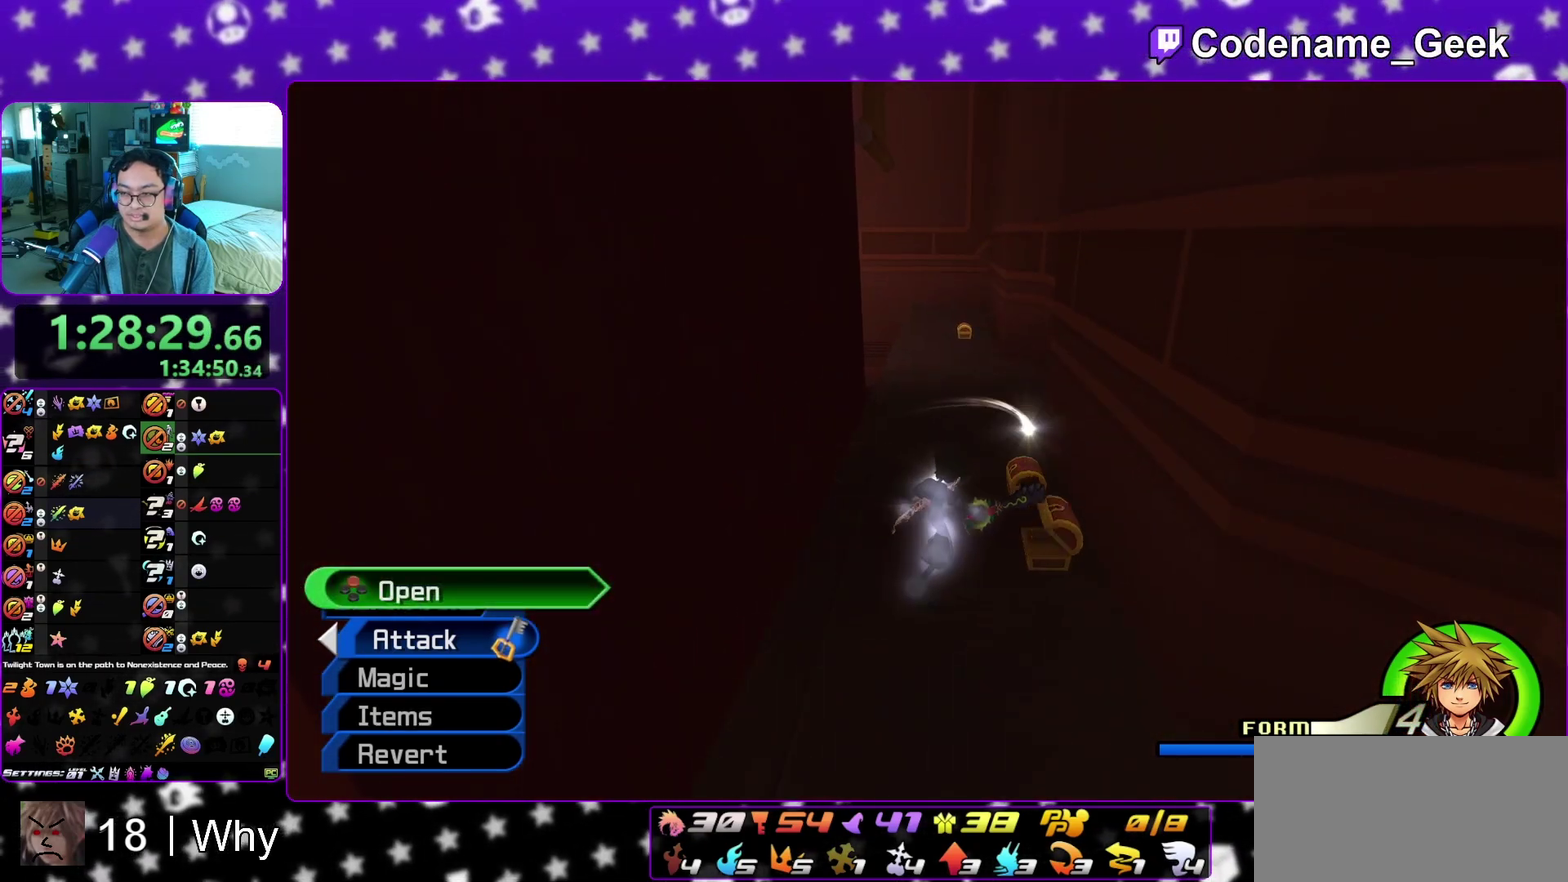
{"dt_ms": 300, "buttons": ["X"], "left_stick": "up", "right_stick": "center", "events": [[67, "X", "down"], [183, "X", "up"], [267, "X", "down"]]}
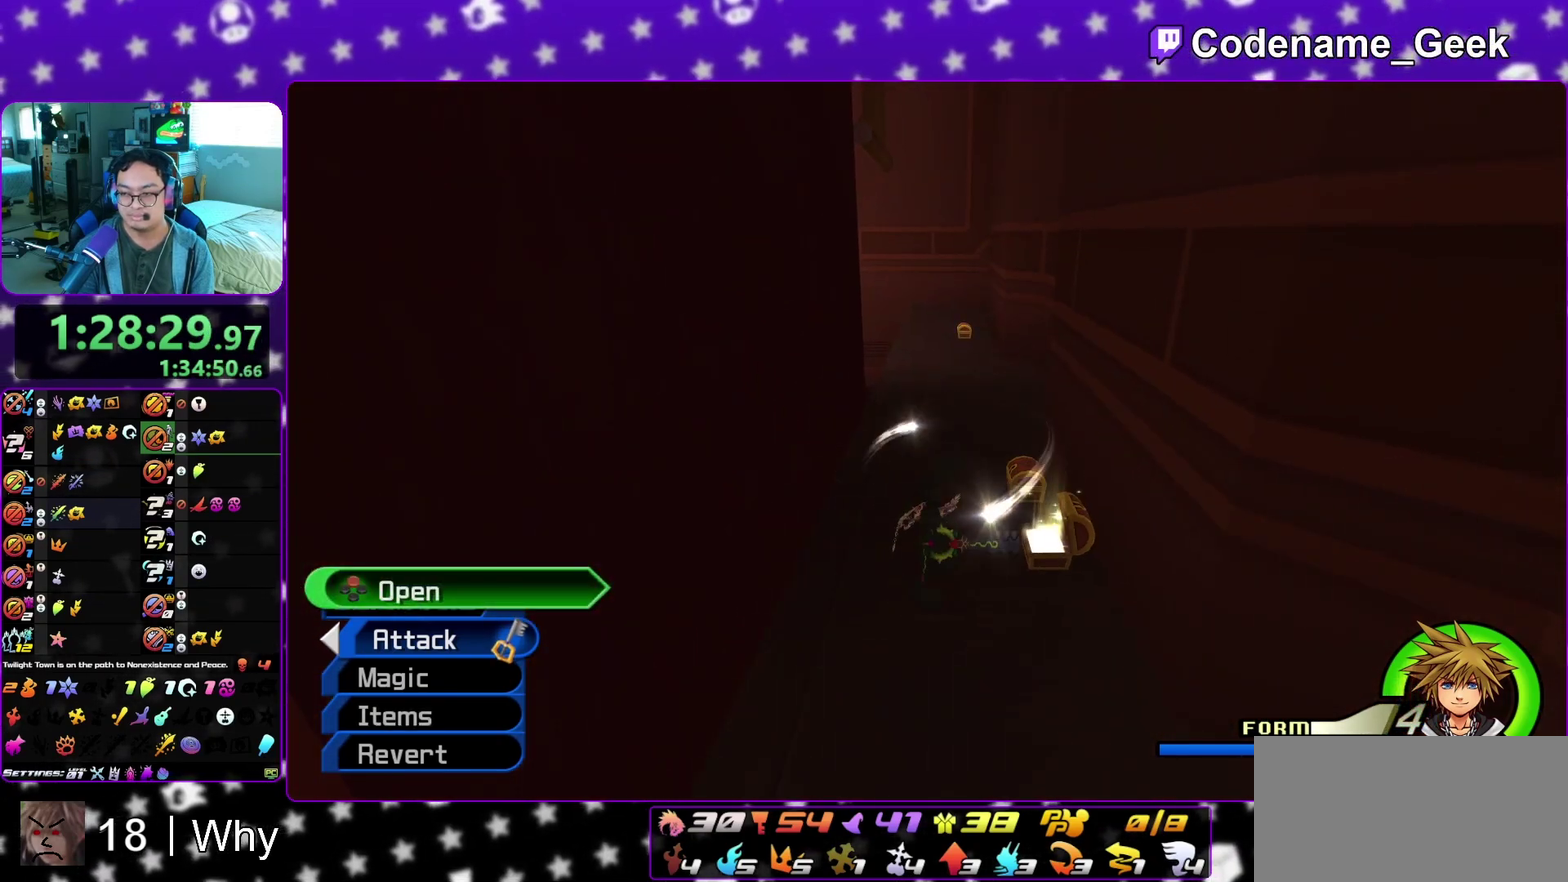
{"dt_ms": 900, "buttons": [], "left_stick": "up-right", "right_stick": "center", "events": [[67, "X", "up"], [150, "X", "down"], [250, "X", "up"], [350, "left_stick", "up-right"], [367, "X", "down"], [467, "X", "up"], [550, "X", "down"], [650, "X", "up"], [733, "X", "down"], [867, "X", "up"]]}
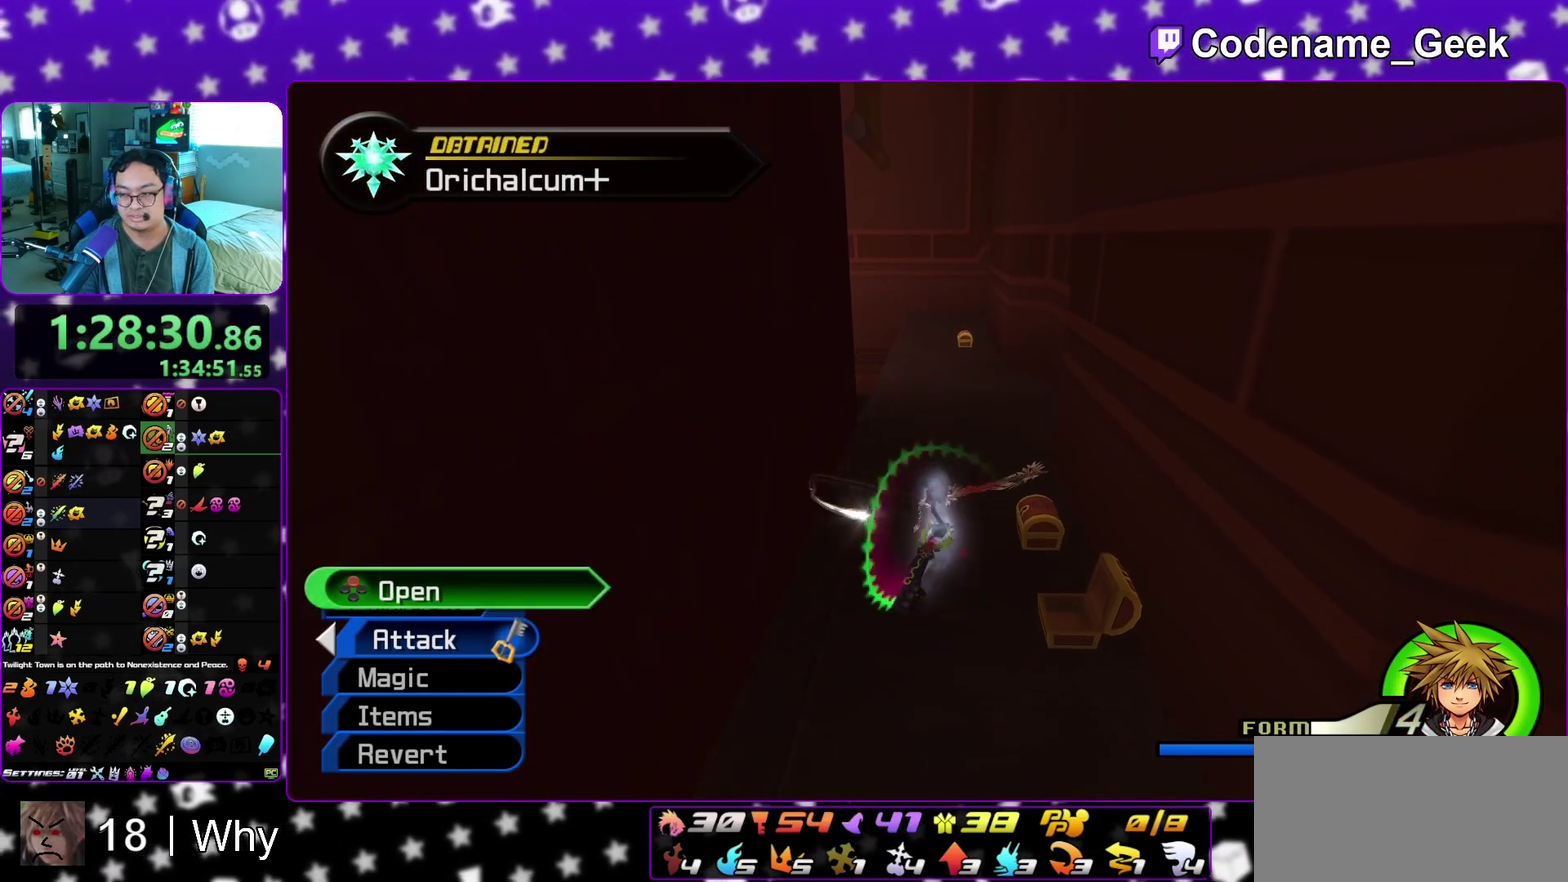
{"dt_ms": 300, "buttons": ["X"], "left_stick": "up-right", "right_stick": "center", "events": [[33, "X", "down"], [67, "left_stick", "up"], [133, "X", "up"], [233, "X", "down"], [300, "left_stick", "up-right"]]}
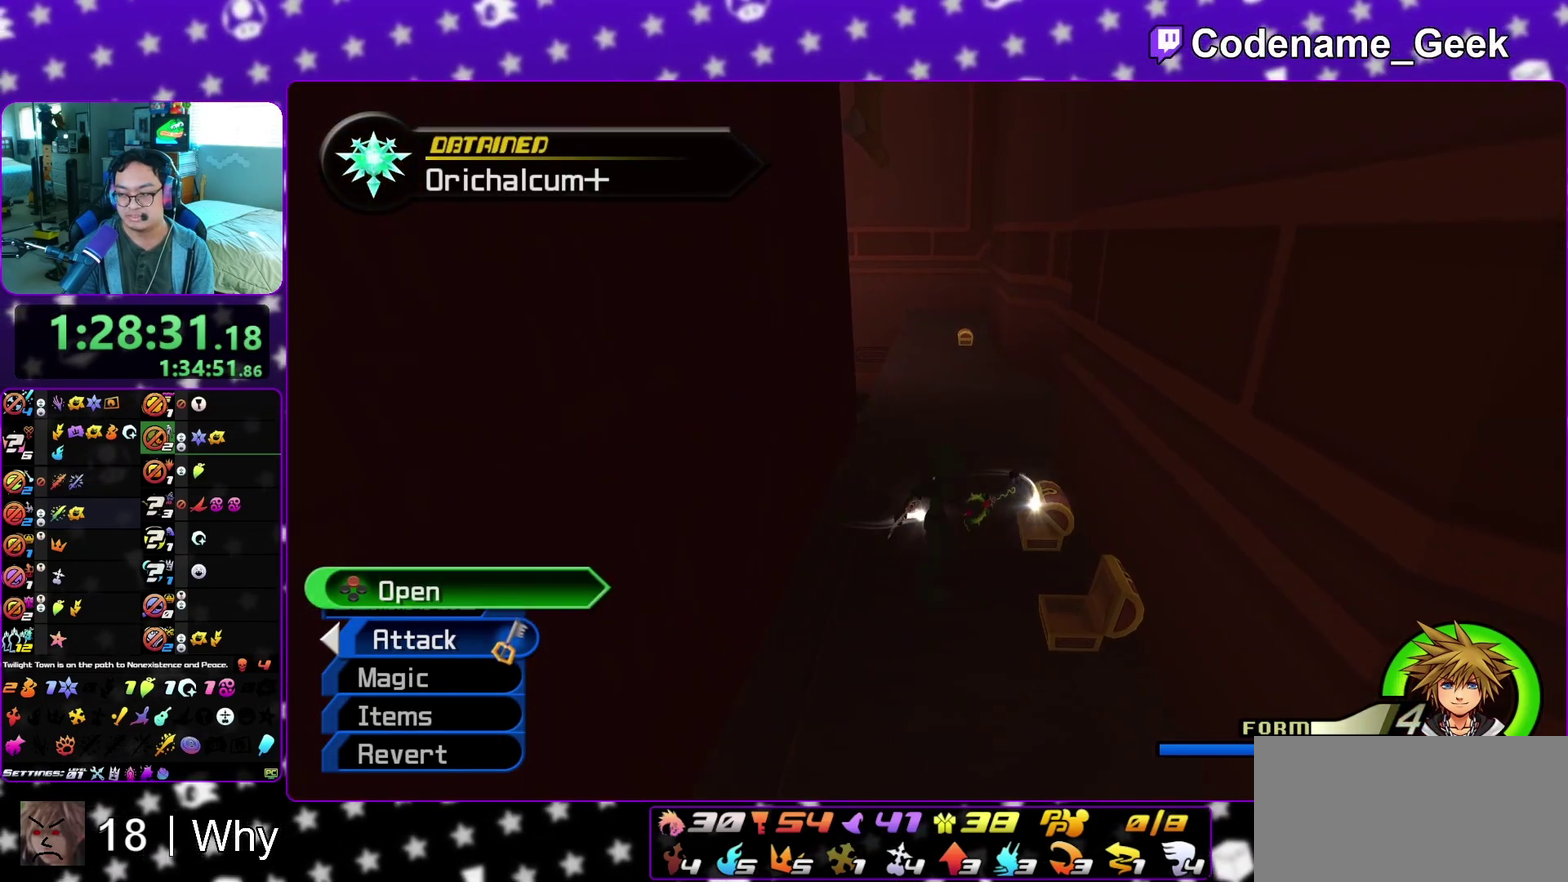
{"dt_ms": 600, "buttons": [], "left_stick": "up", "right_stick": "center", "events": [[33, "X", "up"], [50, "left_stick", "up"], [217, "left_stick", "up-right"], [333, "left_stick", "up"], [450, "left_stick", "up-right"], [517, "B", "down"], [533, "left_stick", "up"], [600, "B", "up"]]}
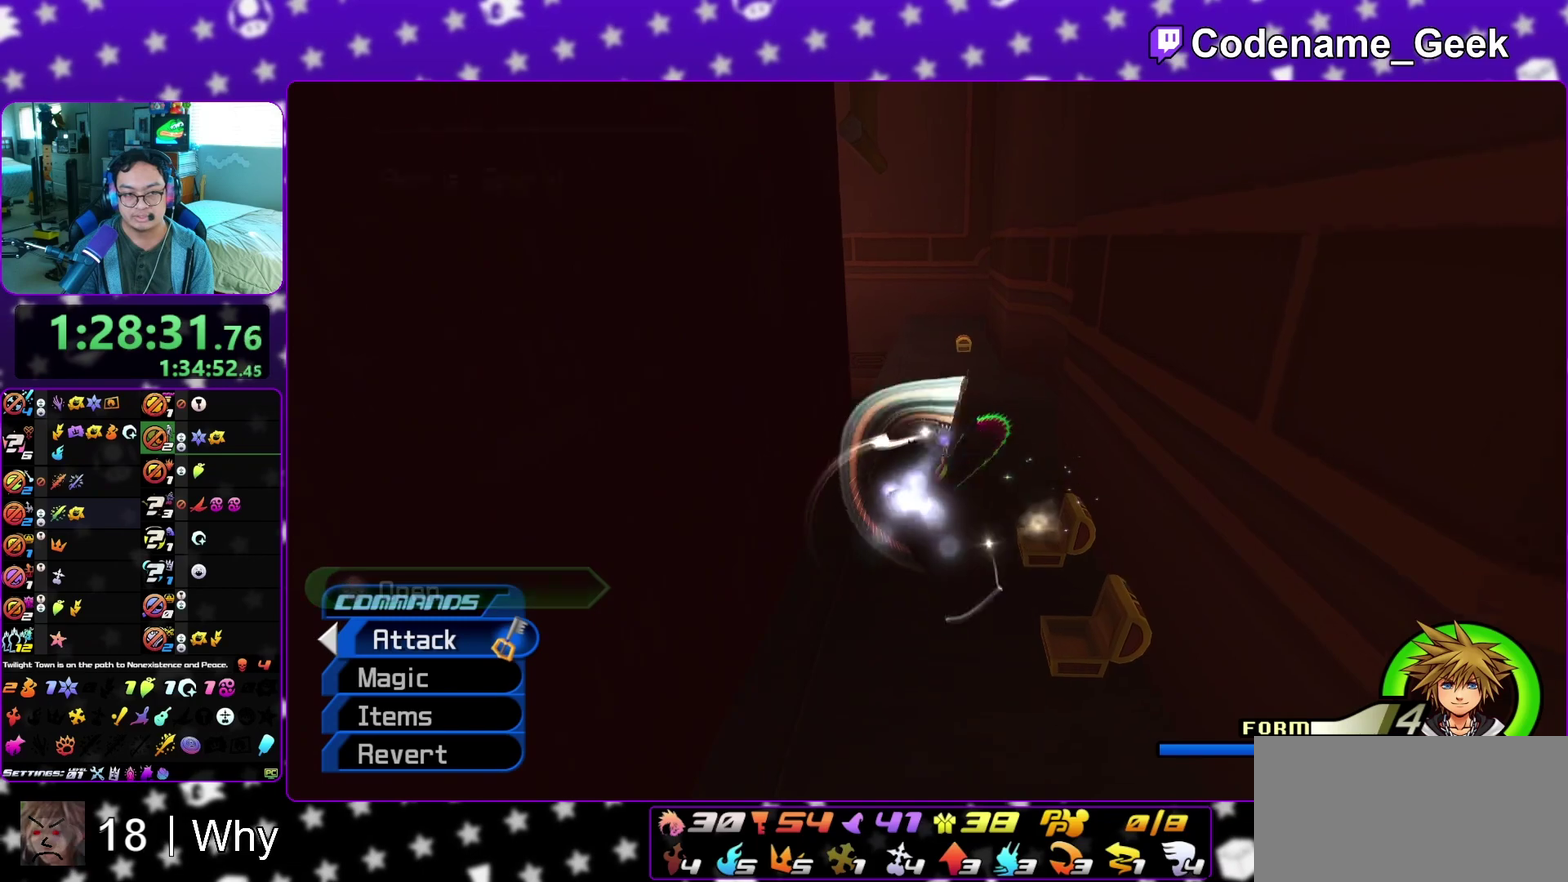
{"dt_ms": 400, "buttons": [], "left_stick": "up", "right_stick": "center", "events": [[133, "A", "down"], [217, "A", "up"], [333, "A", "down"], [383, "A", "up"]]}
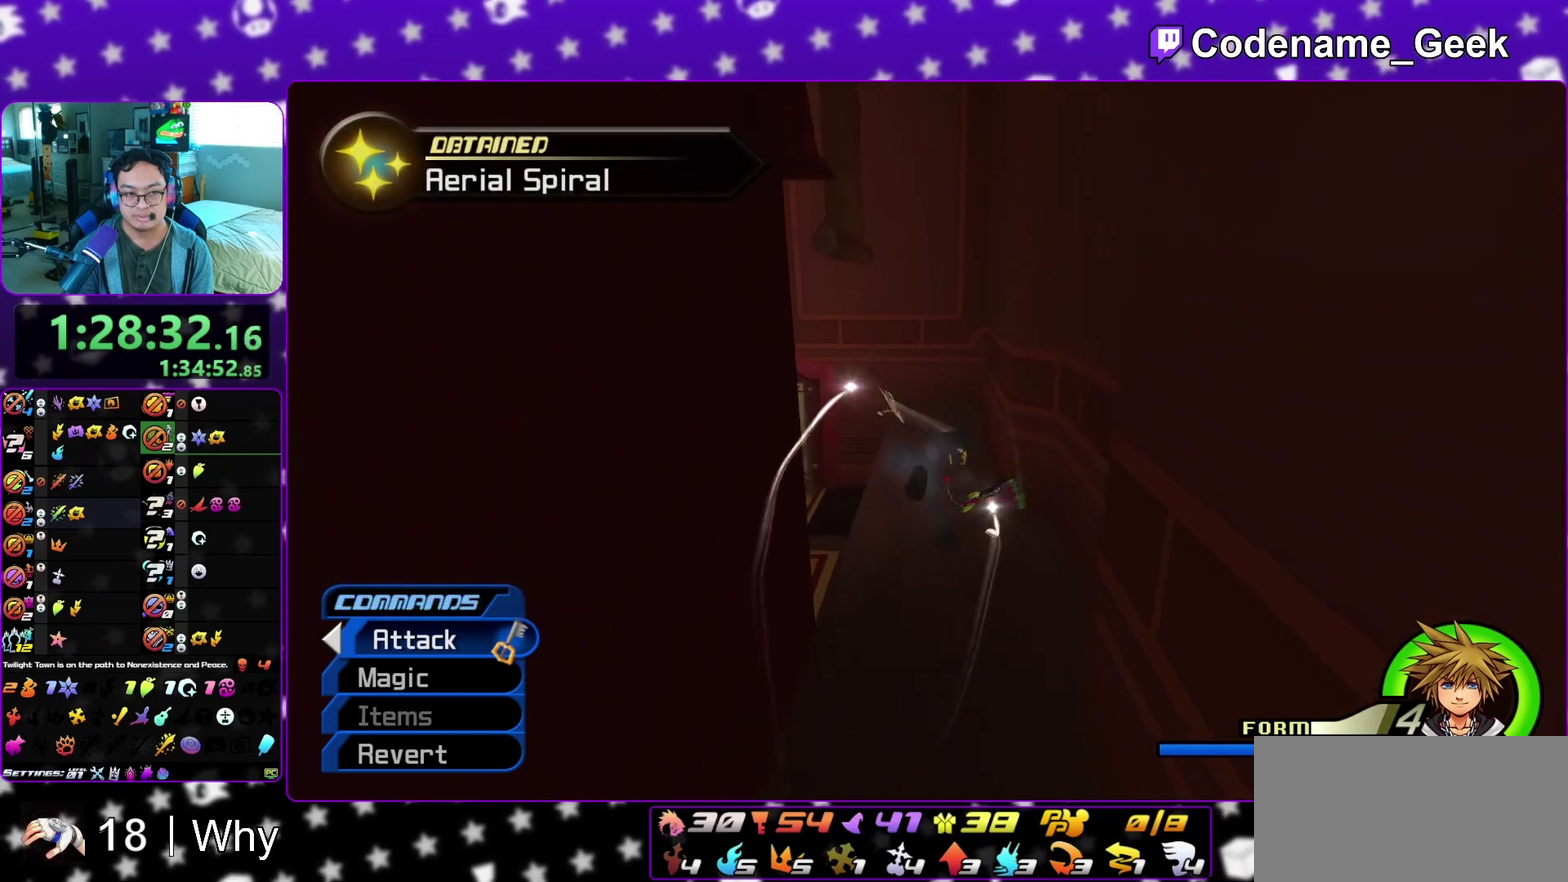
{"dt_ms": 500, "buttons": [], "left_stick": "up", "right_stick": "center", "events": []}
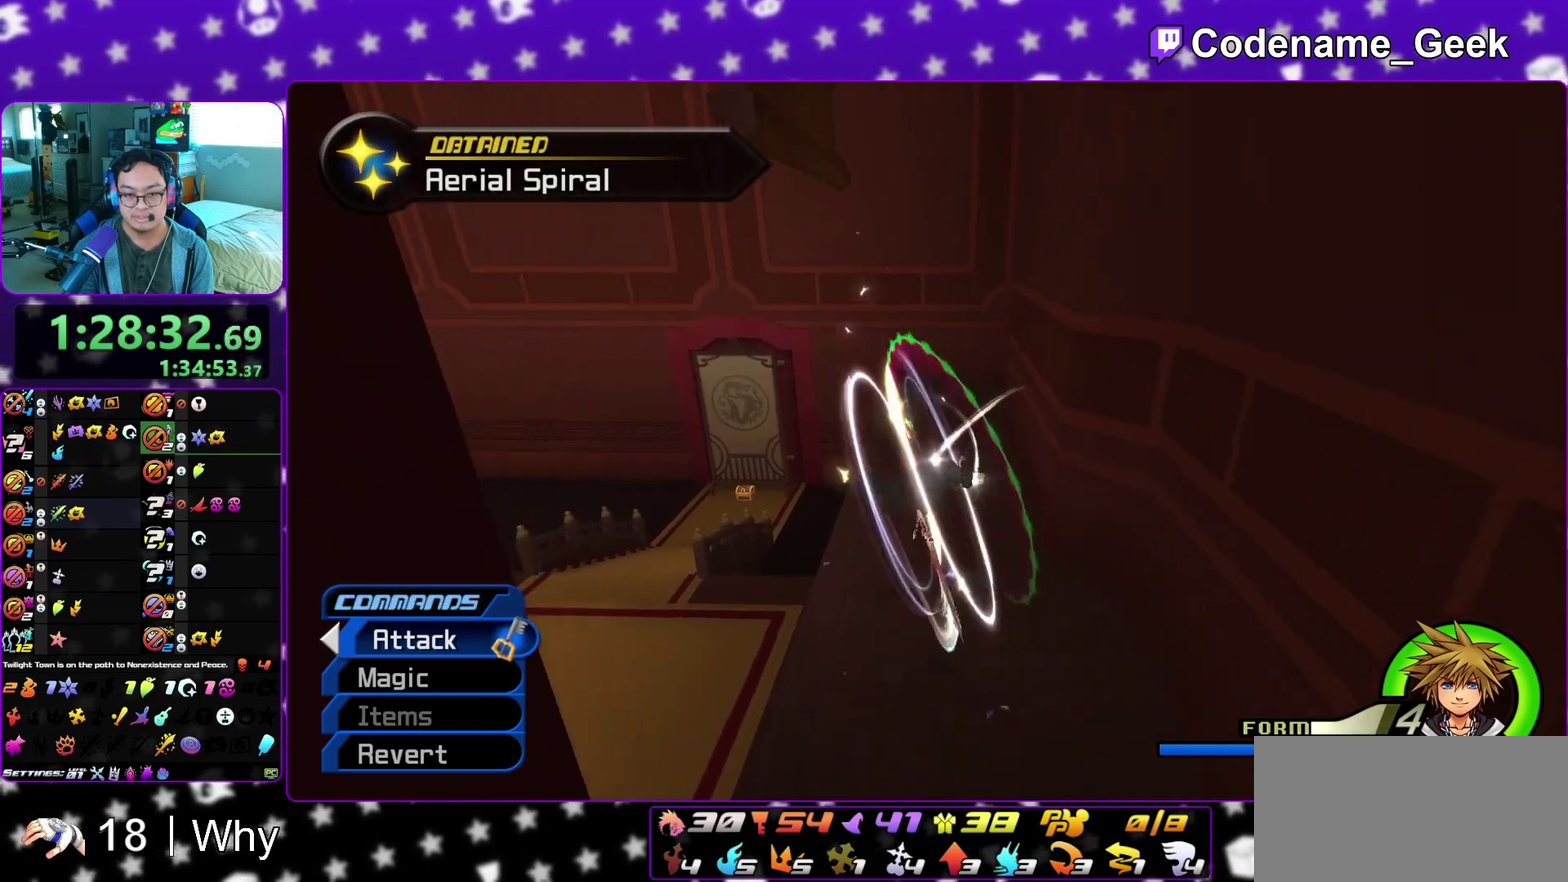
{"dt_ms": 300, "buttons": [], "left_stick": "up", "right_stick": "center", "events": [[183, "left_stick", "up-right"], [283, "left_stick", "up"]]}
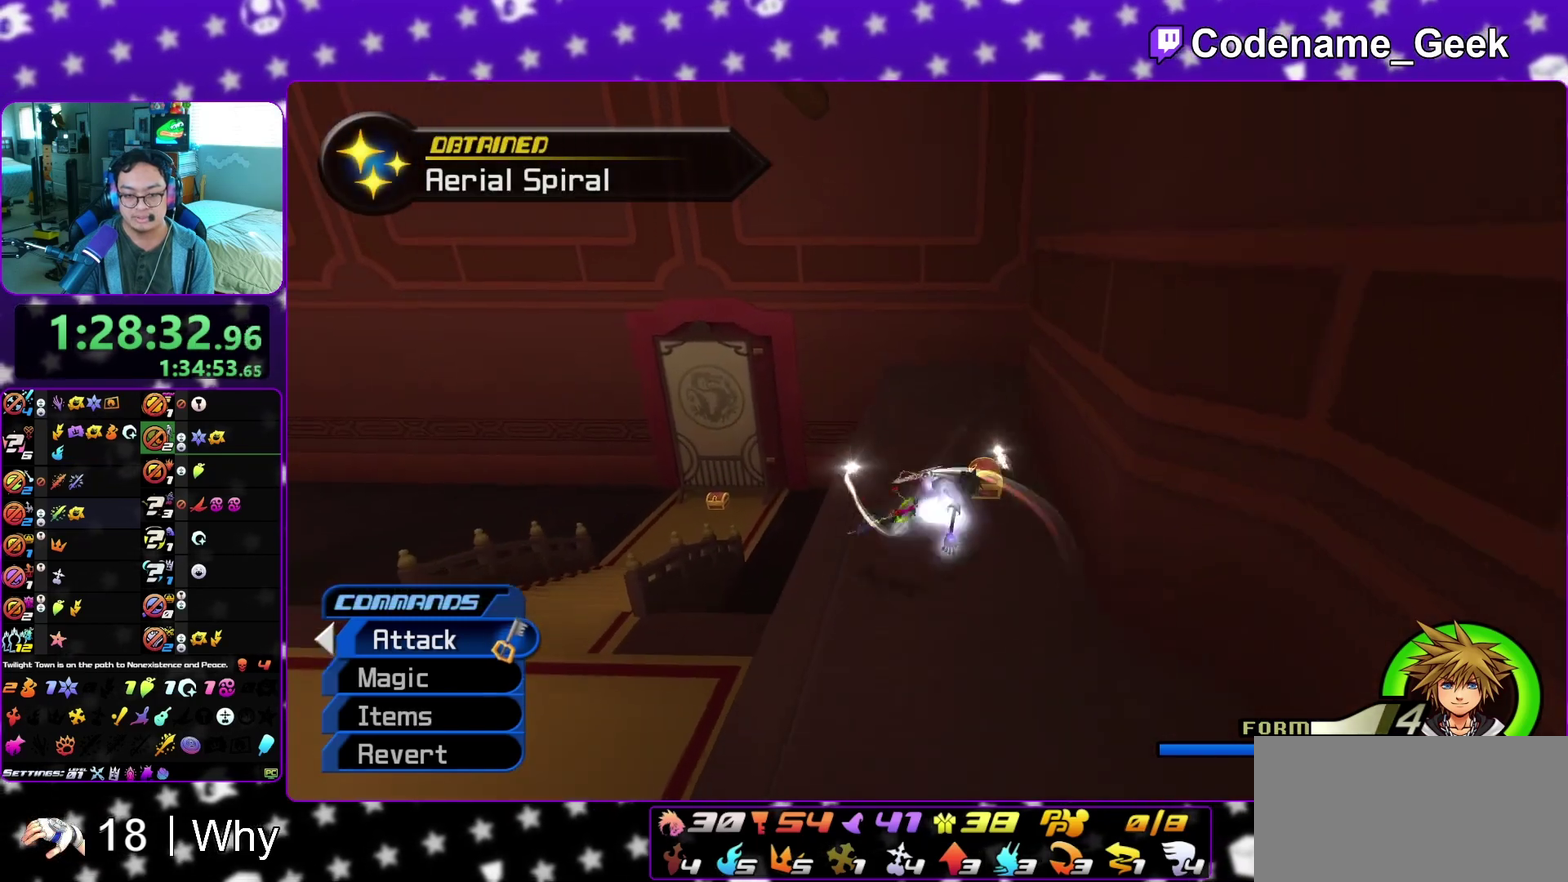
{"dt_ms": 900, "buttons": [], "left_stick": "up", "right_stick": "center", "events": [[50, "left_stick", "down-left"], [50, "right_stick", "left"], [100, "X", "down"], [217, "X", "up"], [217, "left_stick", "left"], [333, "X", "down"], [367, "right_stick", "down-left"], [400, "X", "up"], [400, "left_stick", "up"], [450, "right_stick", "down"], [500, "X", "down"], [500, "right_stick", "down-right"], [567, "right_stick", "center"], [633, "X", "up"], [683, "X", "down"], [800, "X", "up"]]}
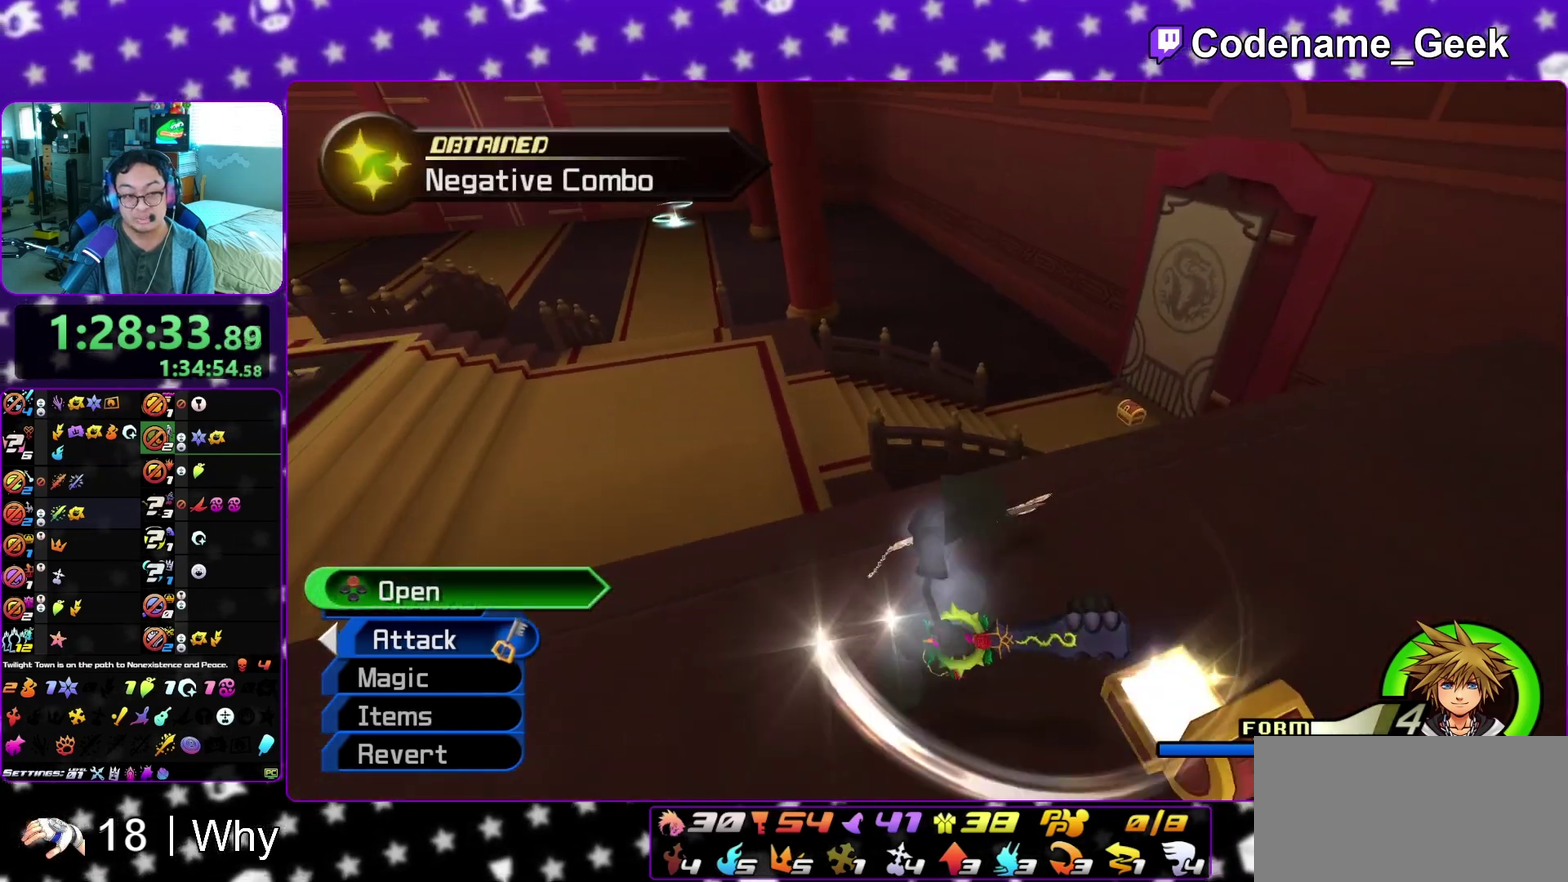
{"dt_ms": 300, "buttons": [], "left_stick": "up", "right_stick": "down-right", "events": [[250, "right_stick", "down-right"]]}
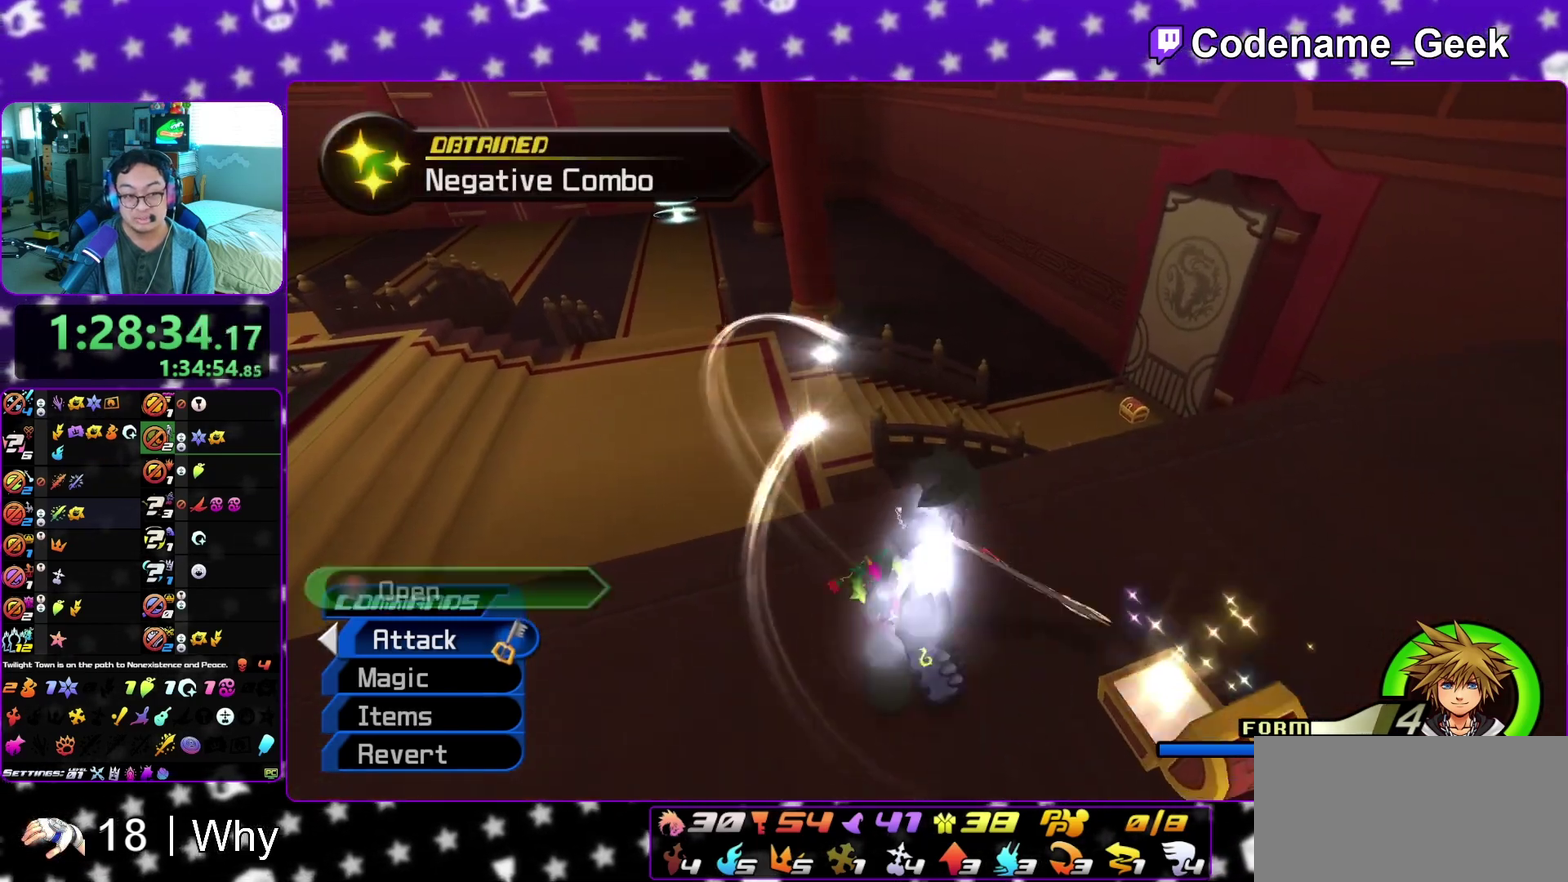
{"dt_ms": 700, "buttons": [], "left_stick": "up", "right_stick": "center", "events": [[50, "right_stick", "center"]]}
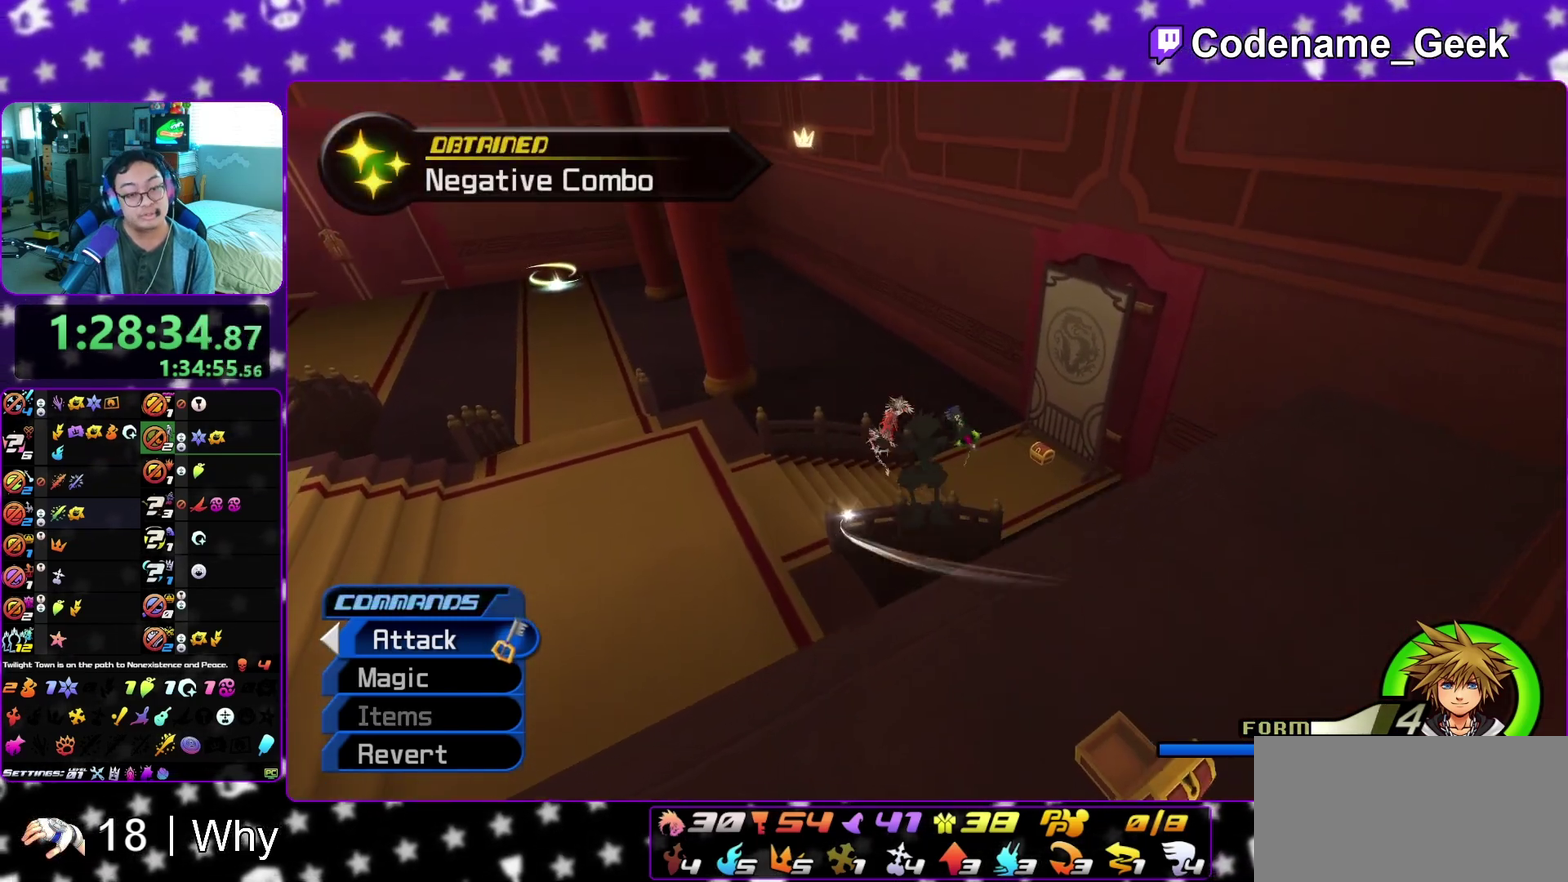
{"dt_ms": 300, "buttons": [], "left_stick": "down-right", "right_stick": "center", "events": [[117, "left_stick", "down"], [167, "right_stick", "left"], [267, "left_stick", "down-right"], [300, "right_stick", "center"]]}
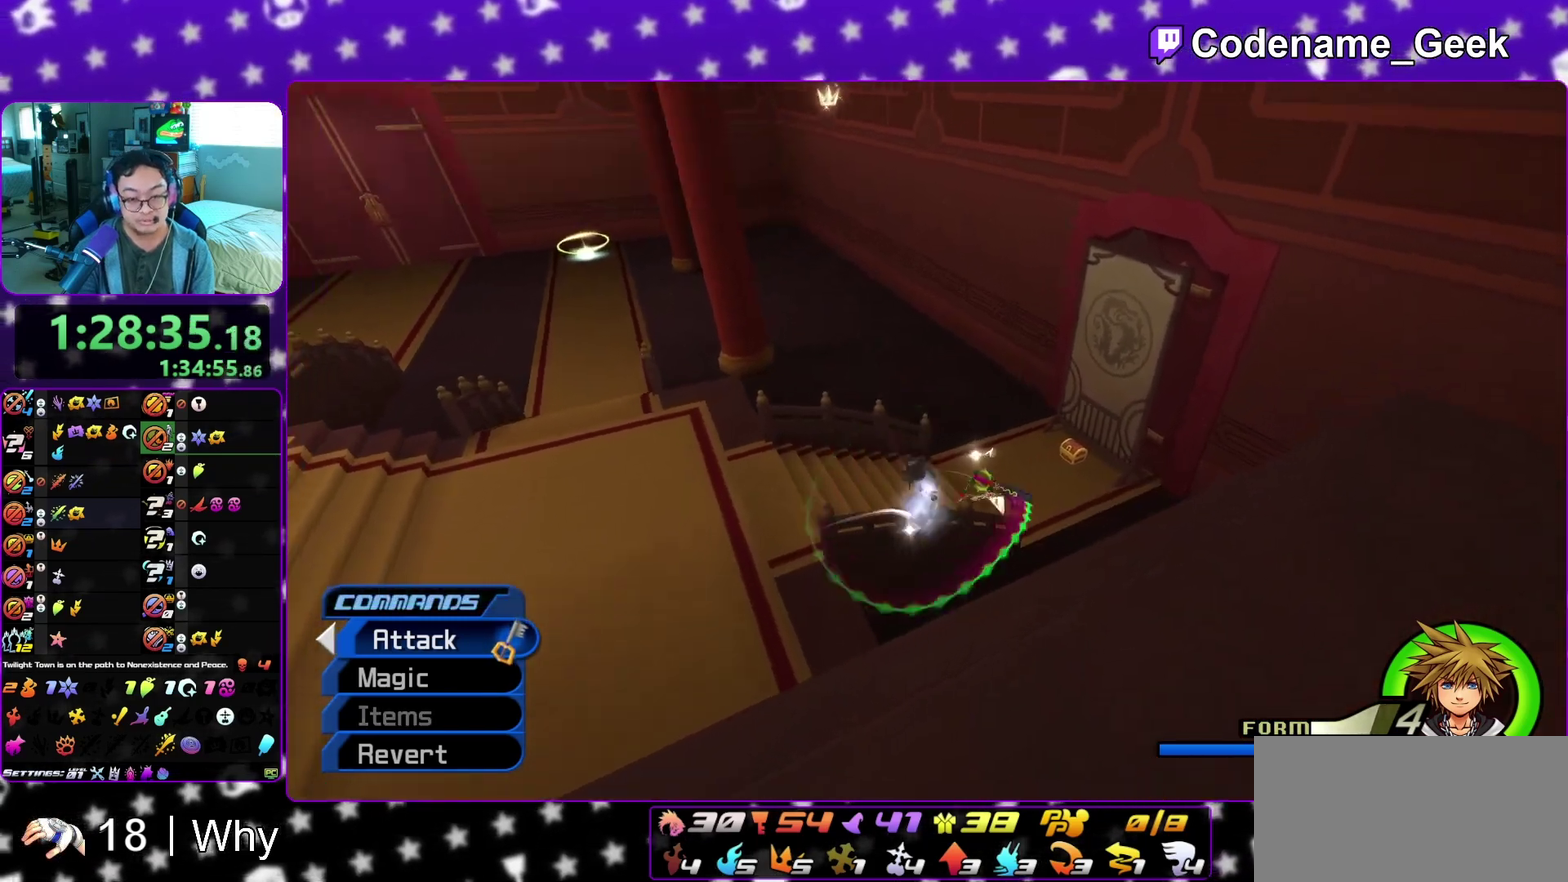
{"dt_ms": 600, "buttons": ["X"], "left_stick": "center", "right_stick": "left", "events": [[50, "left_stick", "center"], [383, "right_stick", "left"], [417, "left_stick", "down-left"], [533, "left_stick", "left"], [583, "X", "down"], [600, "left_stick", "center"]]}
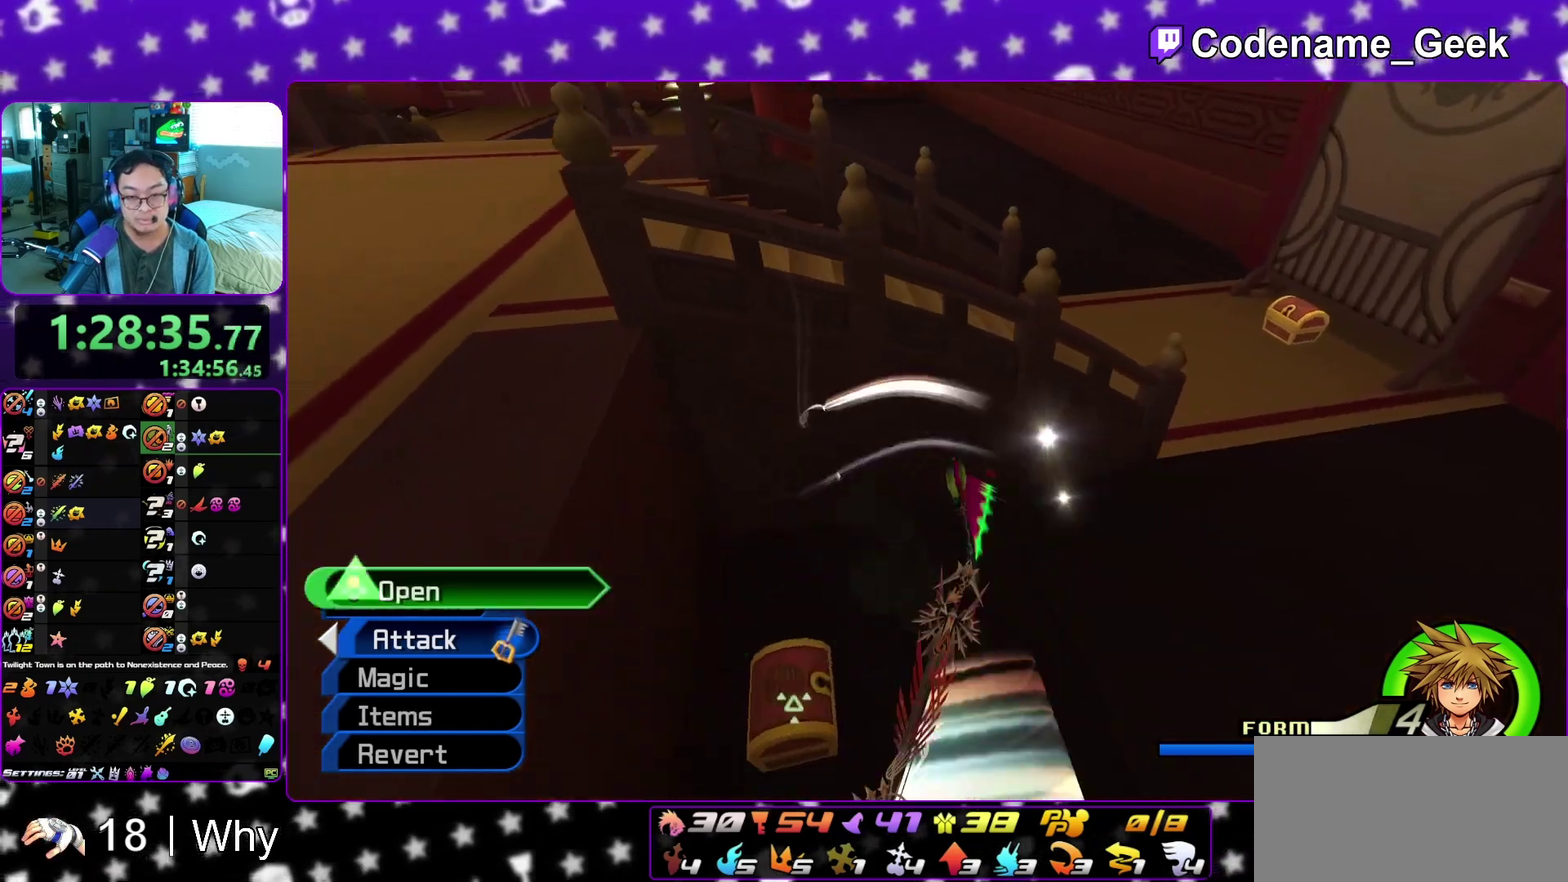
{"dt_ms": 400, "buttons": ["X"], "left_stick": "center", "right_stick": "right", "events": [[100, "X", "up"], [100, "right_stick", "center"], [183, "X", "down"], [217, "left_stick", "down-right"], [267, "X", "up"], [283, "left_stick", "right"], [283, "right_stick", "right"], [350, "left_stick", "center"], [383, "X", "down"]]}
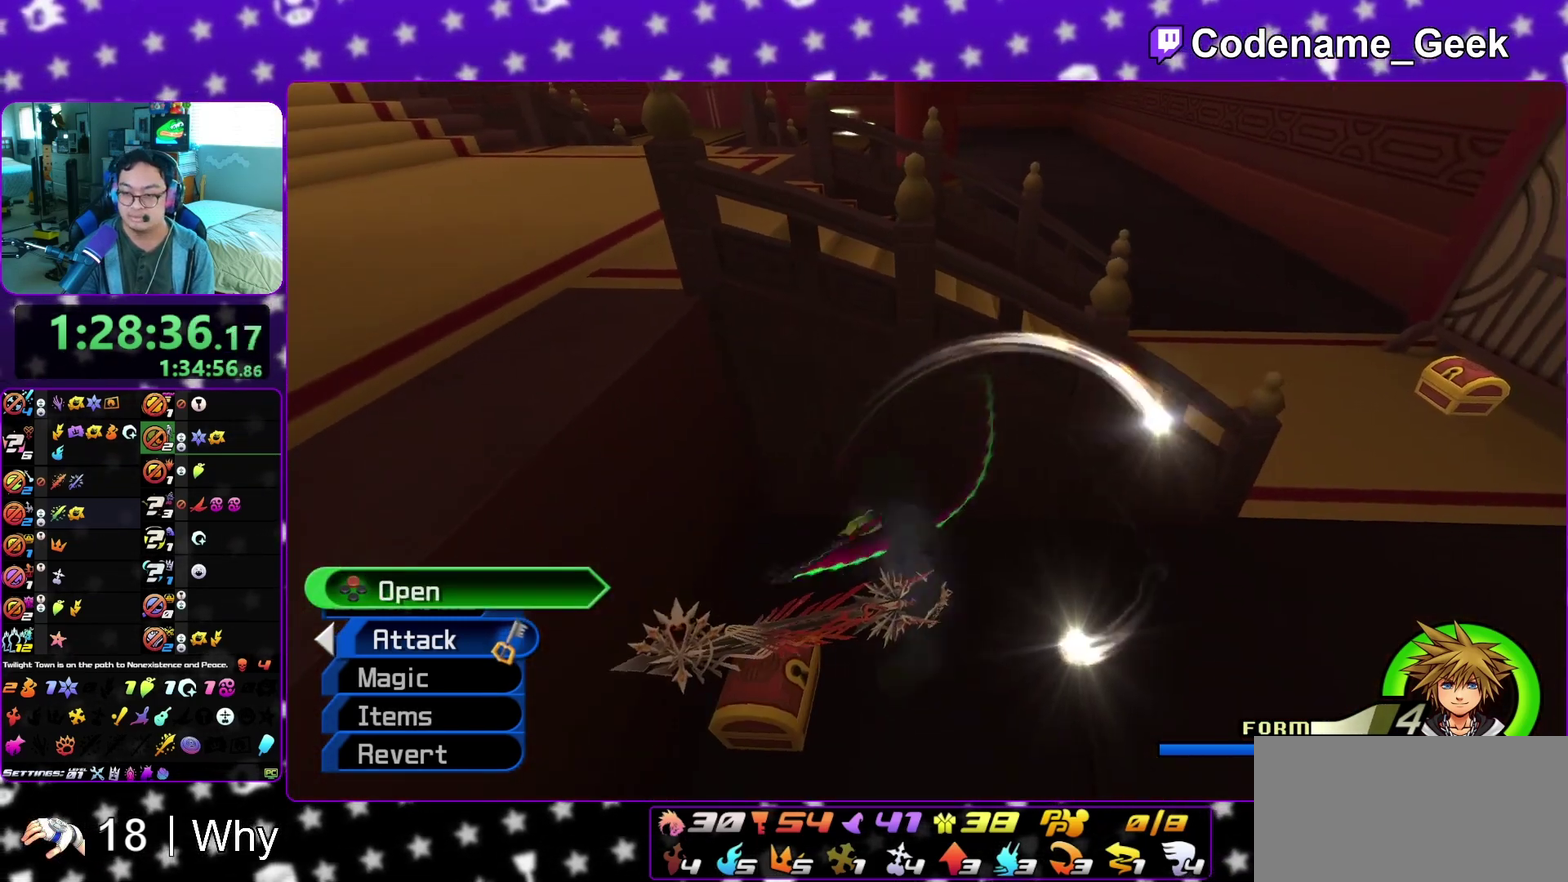
{"dt_ms": 400, "buttons": [], "left_stick": "center", "right_stick": "up-right", "events": [[50, "X", "up"], [133, "X", "down"], [150, "right_stick", "center"], [200, "X", "up"], [250, "left_stick", "left"], [300, "right_stick", "up-right"], [400, "left_stick", "center"]]}
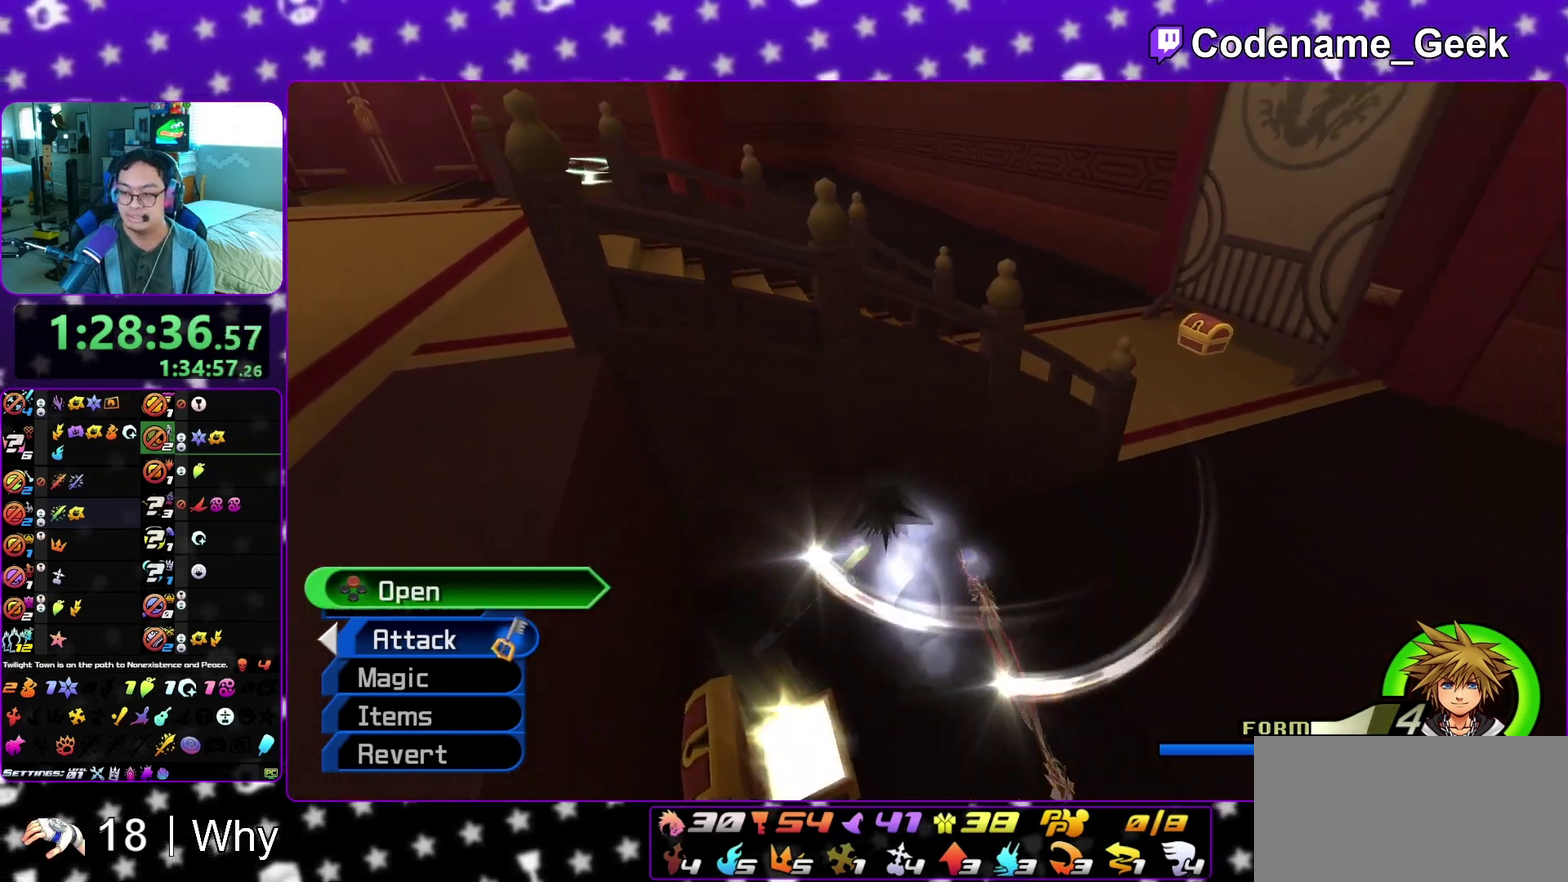
{"dt_ms": 600, "buttons": [], "left_stick": "up", "right_stick": "center", "events": [[33, "right_stick", "center"], [100, "left_stick", "left"], [283, "left_stick", "right"], [333, "left_stick", "up-right"], [450, "B", "down"], [533, "B", "up"], [567, "left_stick", "up"]]}
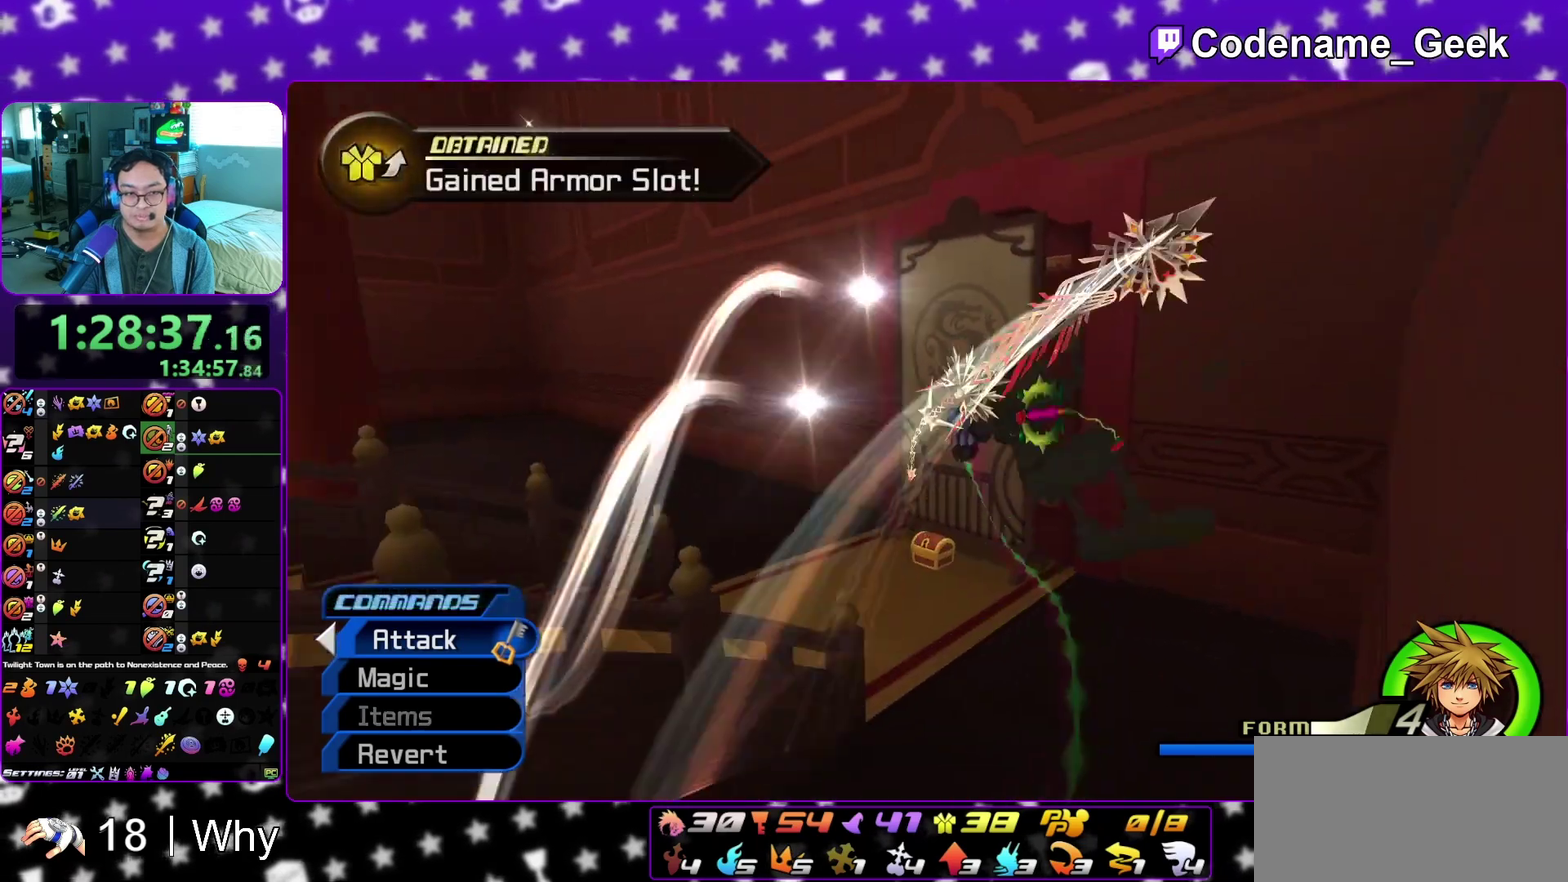
{"dt_ms": 300, "buttons": [], "left_stick": "up-left", "right_stick": "center", "events": [[17, "left_stick", "up-left"]]}